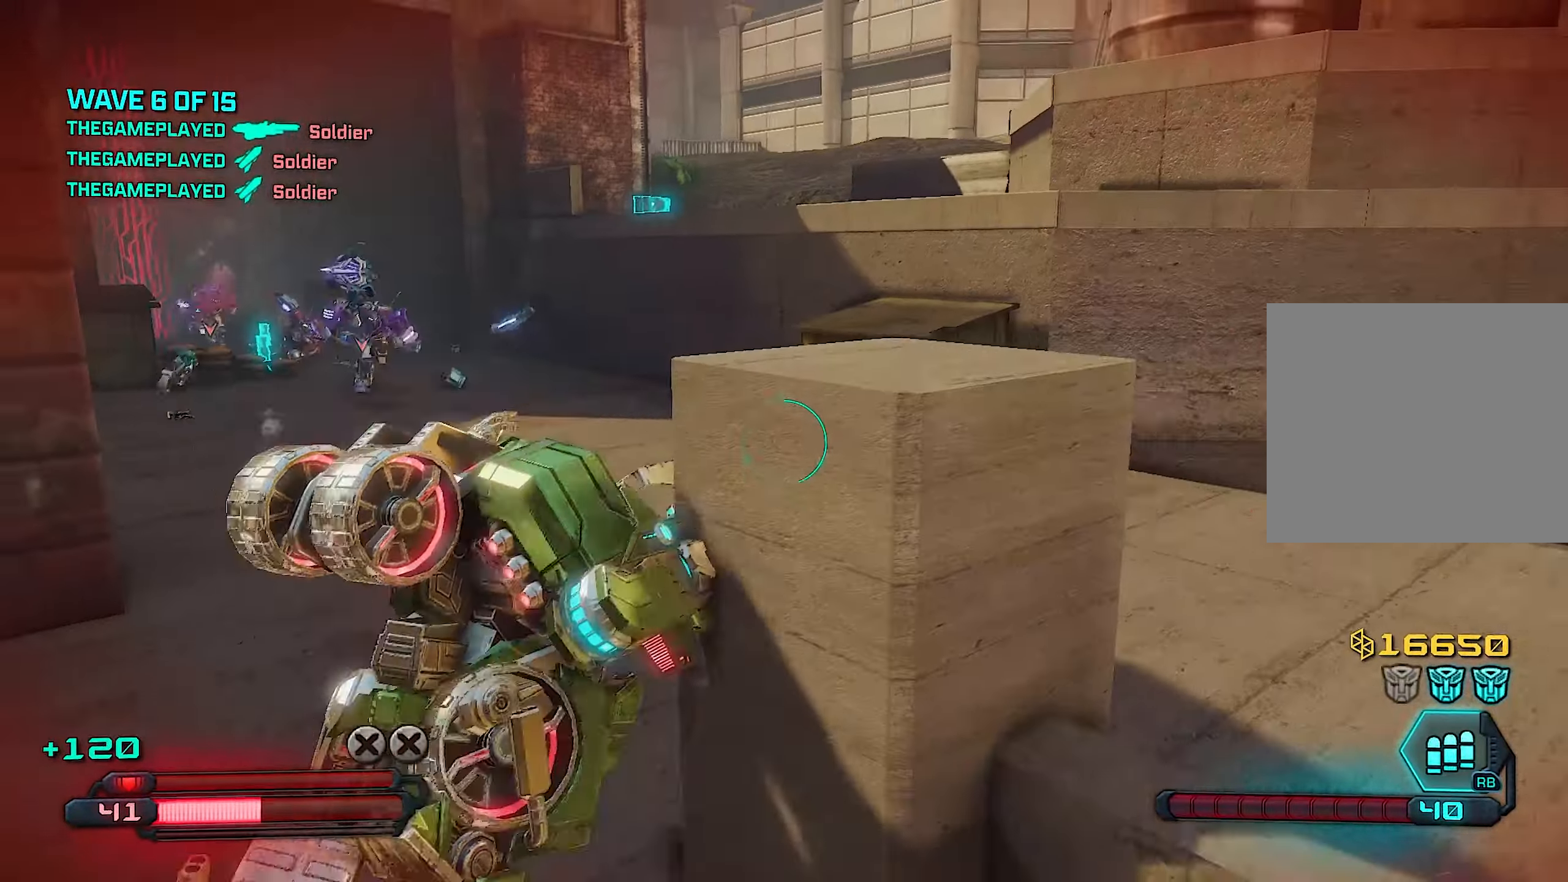
Gameplay with a controller (PlayStation layout); each line is a JSON object with the inputs held at the frame after it. "events" lists button and stick changes between this image and that frame as [ms after this image, input, new state], when the widget could be followed in between.
{"buttons": [], "left_stick": "right", "right_stick": "center", "events": [[40, "right_stick", "right"], [120, "left_stick", "up"], [240, "left_stick", "right"], [320, "right_stick", "center"], [380, "CROSS", "down"], [500, "CROSS", "up"]]}
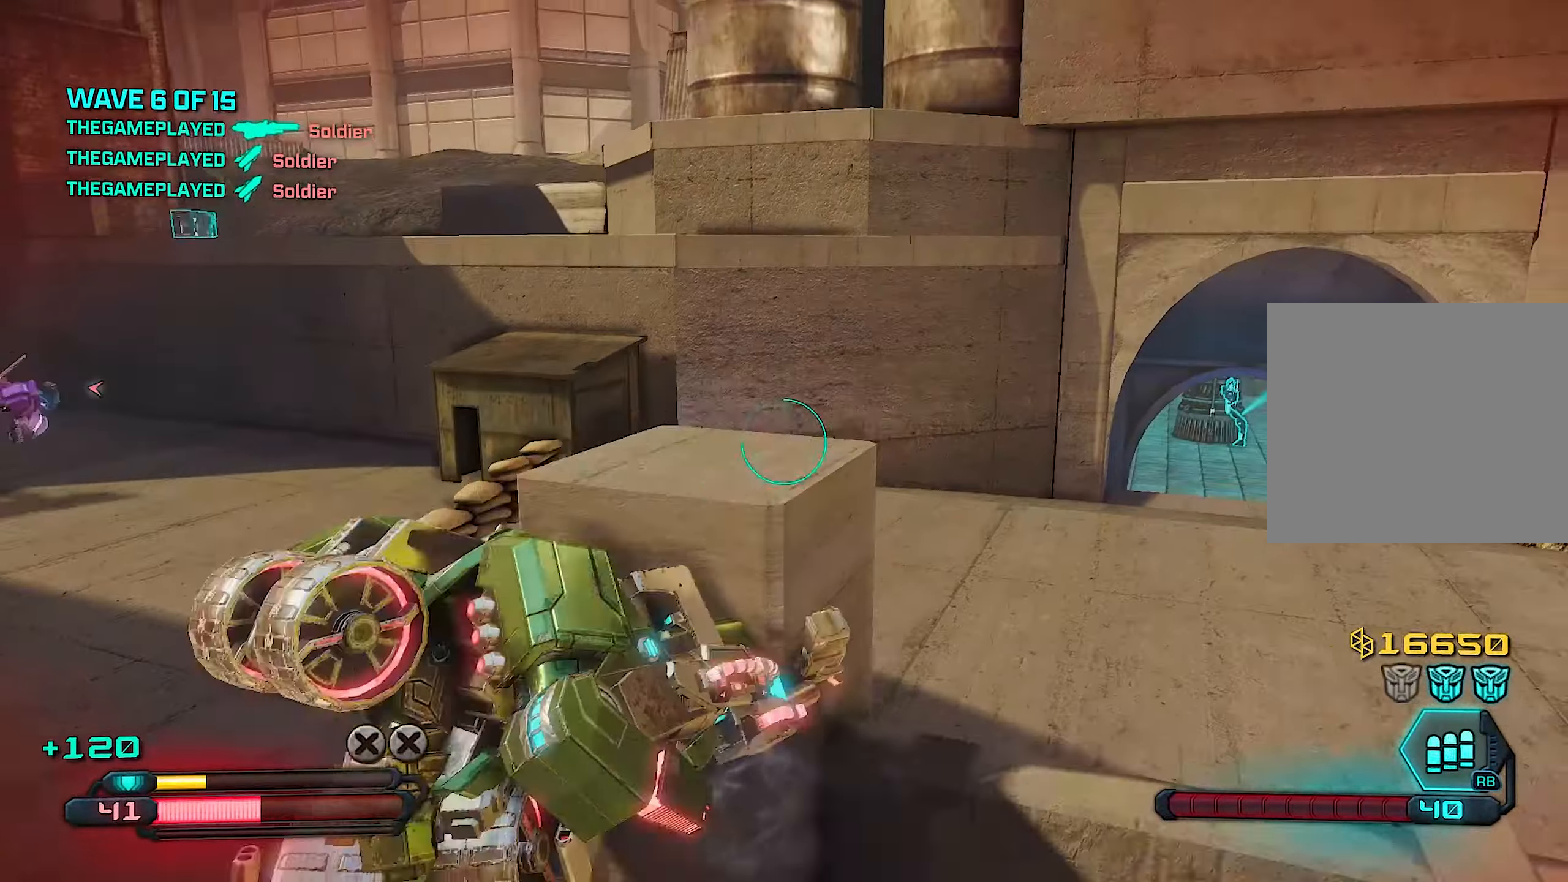
{"buttons": [], "left_stick": "up", "right_stick": "center", "events": [[240, "left_stick", "up-right"], [280, "right_stick", "down-right"], [340, "left_stick", "up"], [460, "right_stick", "center"]]}
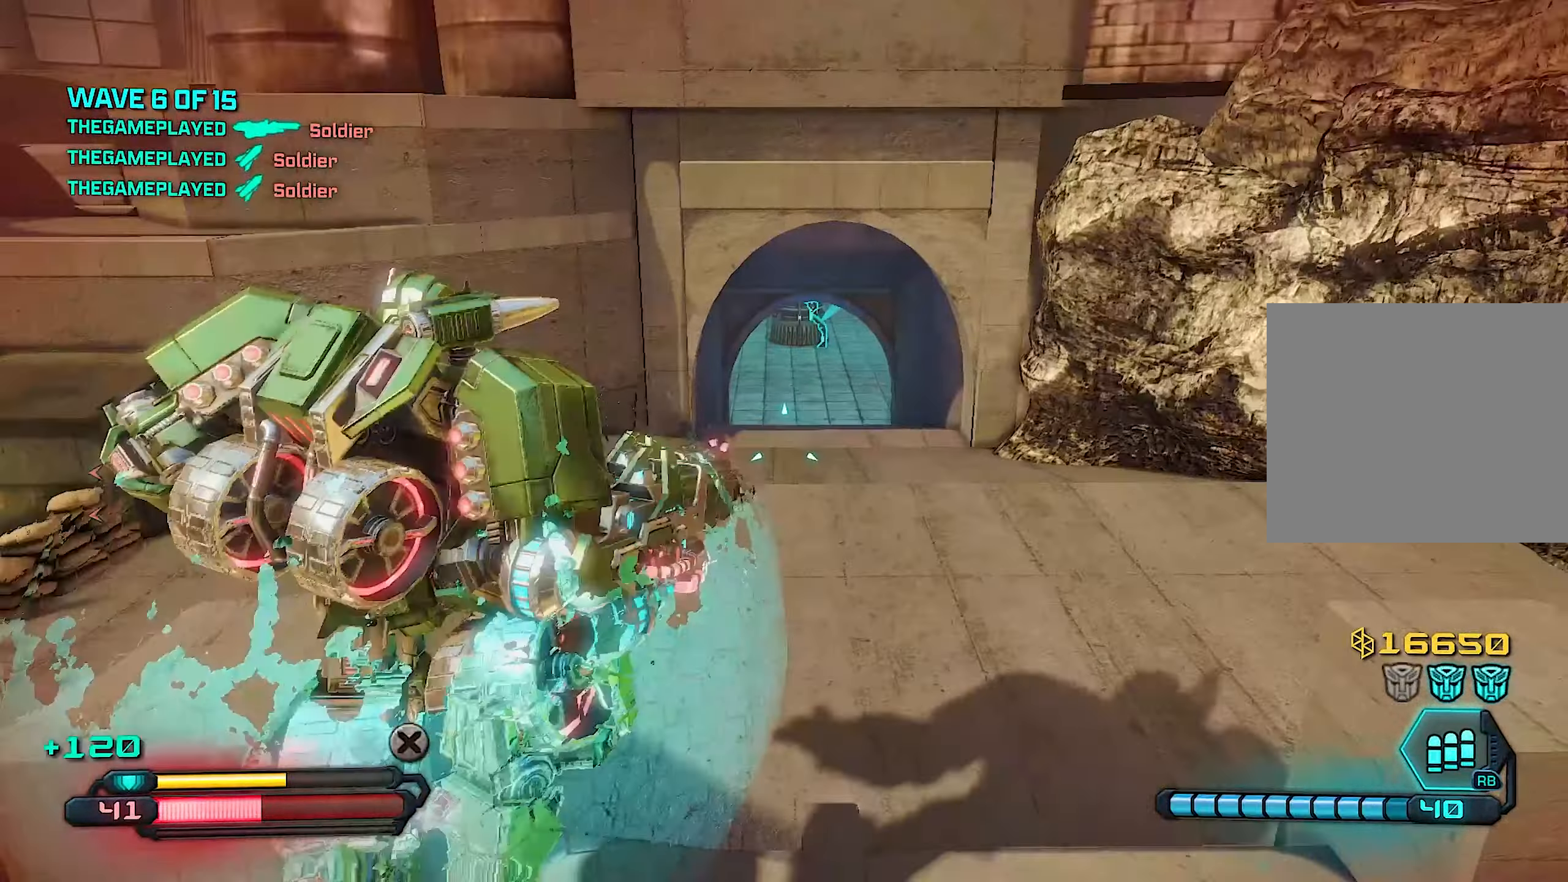
{"buttons": [], "left_stick": "up-right", "right_stick": "left", "events": [[80, "L1", "down"], [220, "L1", "up"], [380, "right_stick", "left"], [440, "left_stick", "up-right"]]}
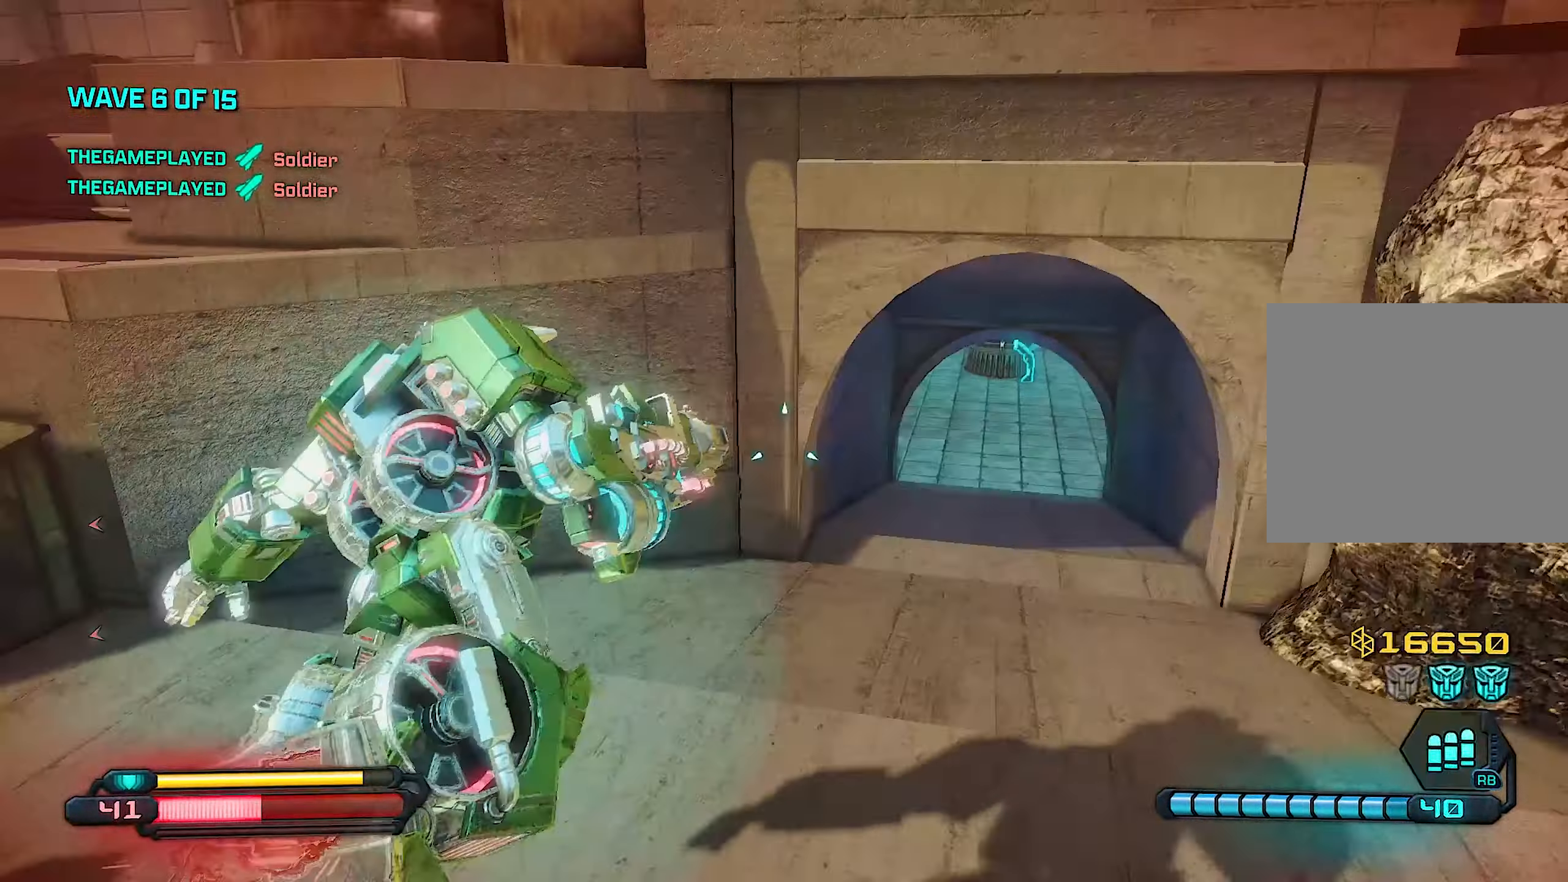
{"buttons": [], "left_stick": "down-right", "right_stick": "left", "events": [[220, "left_stick", "down-right"], [240, "right_stick", "center"], [440, "right_stick", "left"]]}
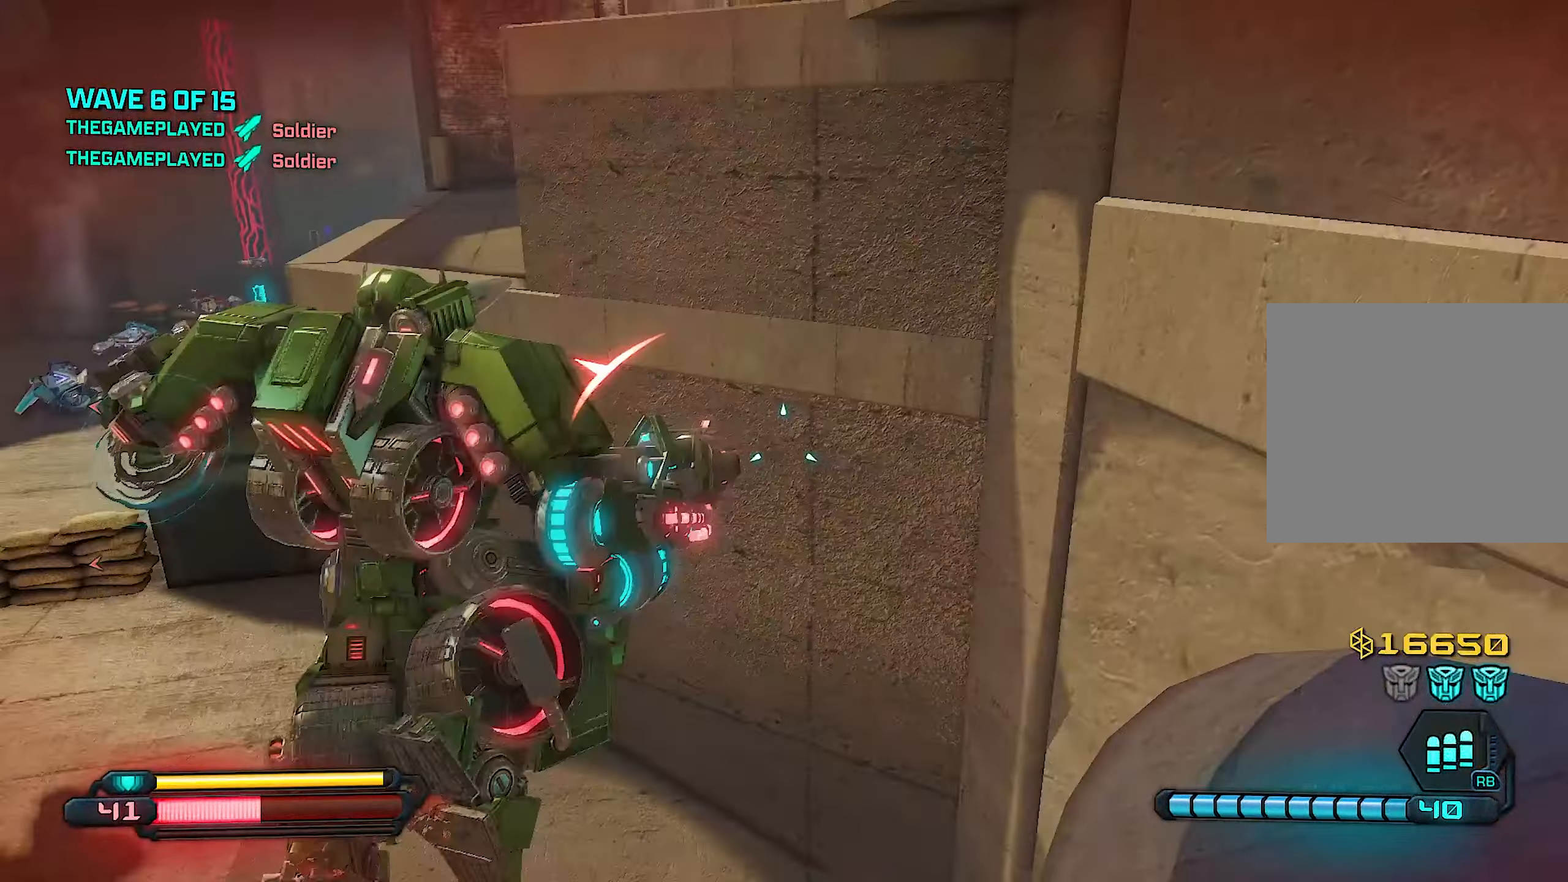
{"buttons": [], "left_stick": "right", "right_stick": "right", "events": [[60, "left_stick", "down"], [80, "right_stick", "center"], [380, "left_stick", "right"], [480, "right_stick", "right"]]}
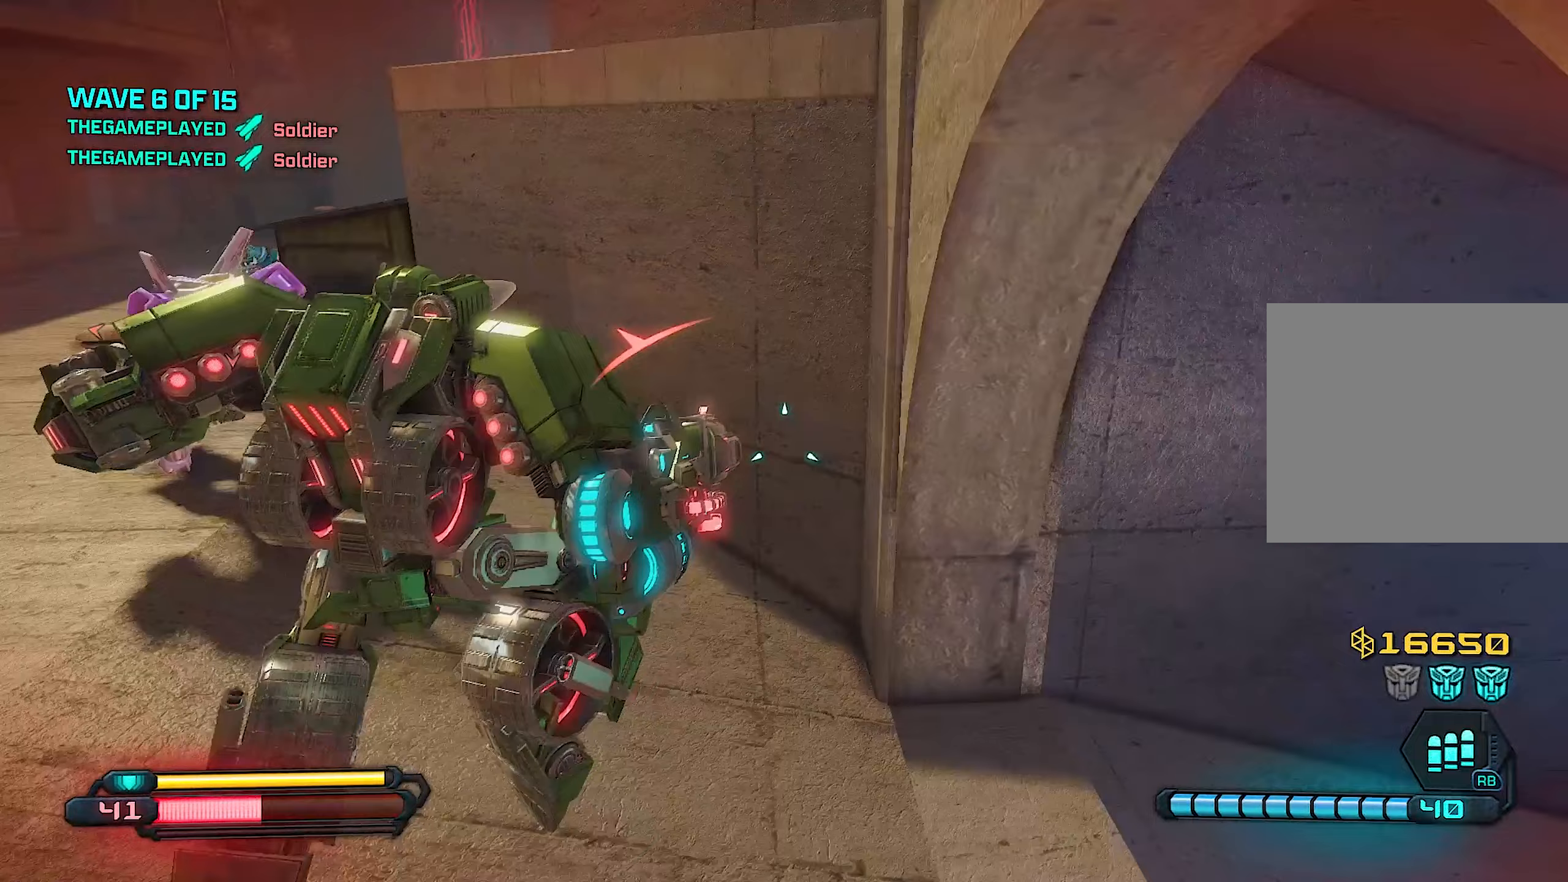
{"buttons": [], "left_stick": "down-right", "right_stick": "left", "events": [[140, "right_stick", "center"], [180, "L1", "down"], [260, "right_stick", "left"], [300, "L1", "up"], [380, "L1", "down"], [480, "L1", "up"], [480, "left_stick", "down-right"]]}
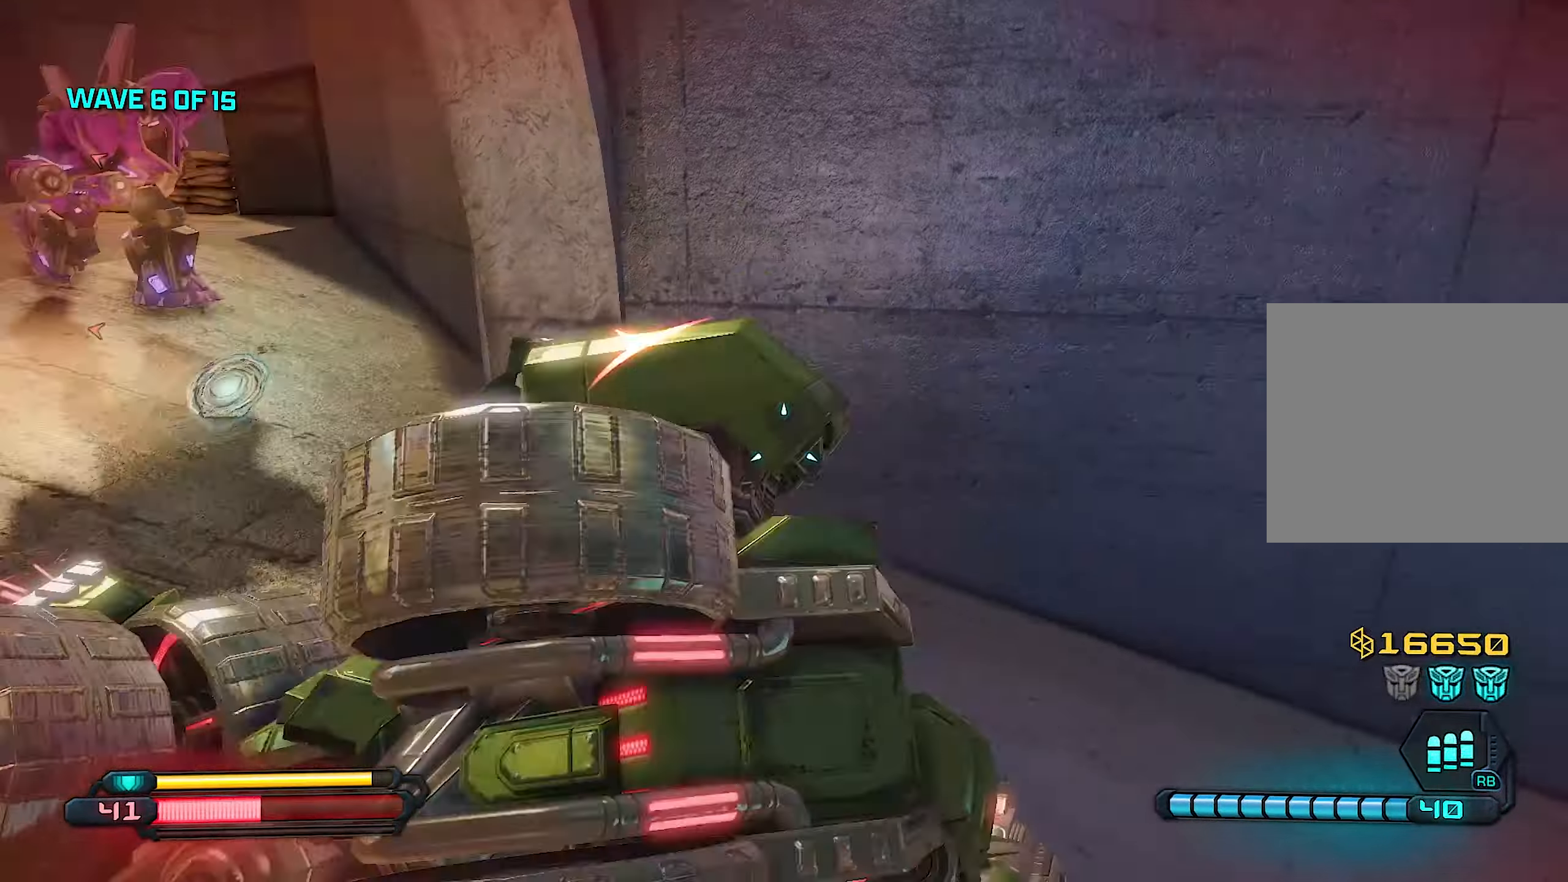
{"buttons": [], "left_stick": "down-right", "right_stick": "center", "events": [[140, "left_stick", "down"], [200, "right_stick", "up"], [420, "left_stick", "down-right"], [460, "right_stick", "center"]]}
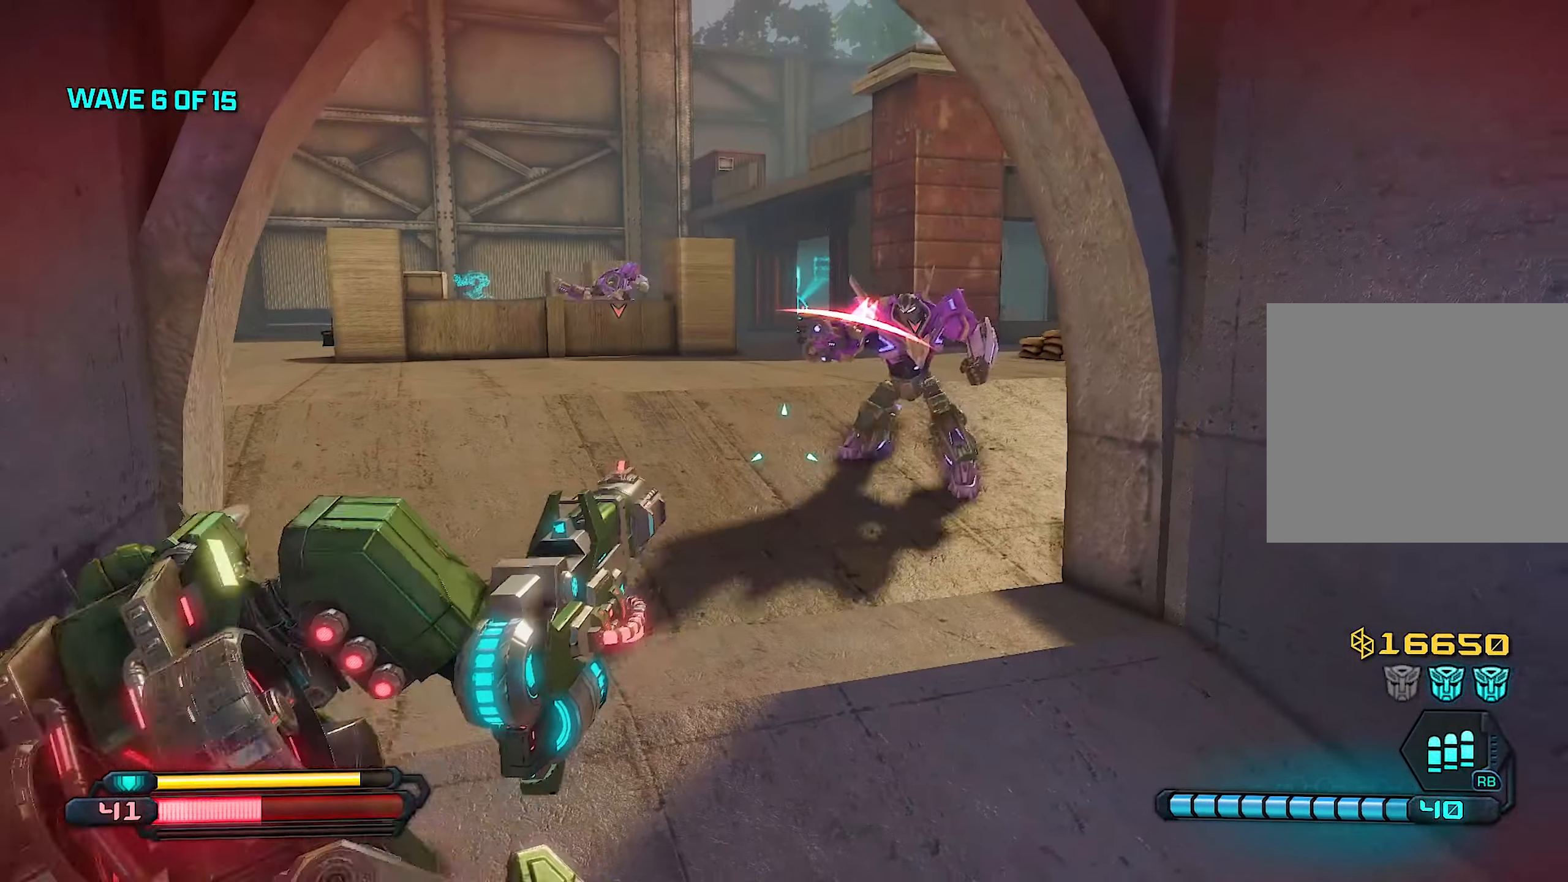
{"buttons": ["L2", "R2"], "left_stick": "down", "right_stick": "left", "events": [[100, "R2", "down"], [100, "right_stick", "up"], [120, "L2", "down"], [220, "right_stick", "center"], [240, "left_stick", "right"], [380, "right_stick", "up"], [460, "left_stick", "down"], [480, "right_stick", "left"]]}
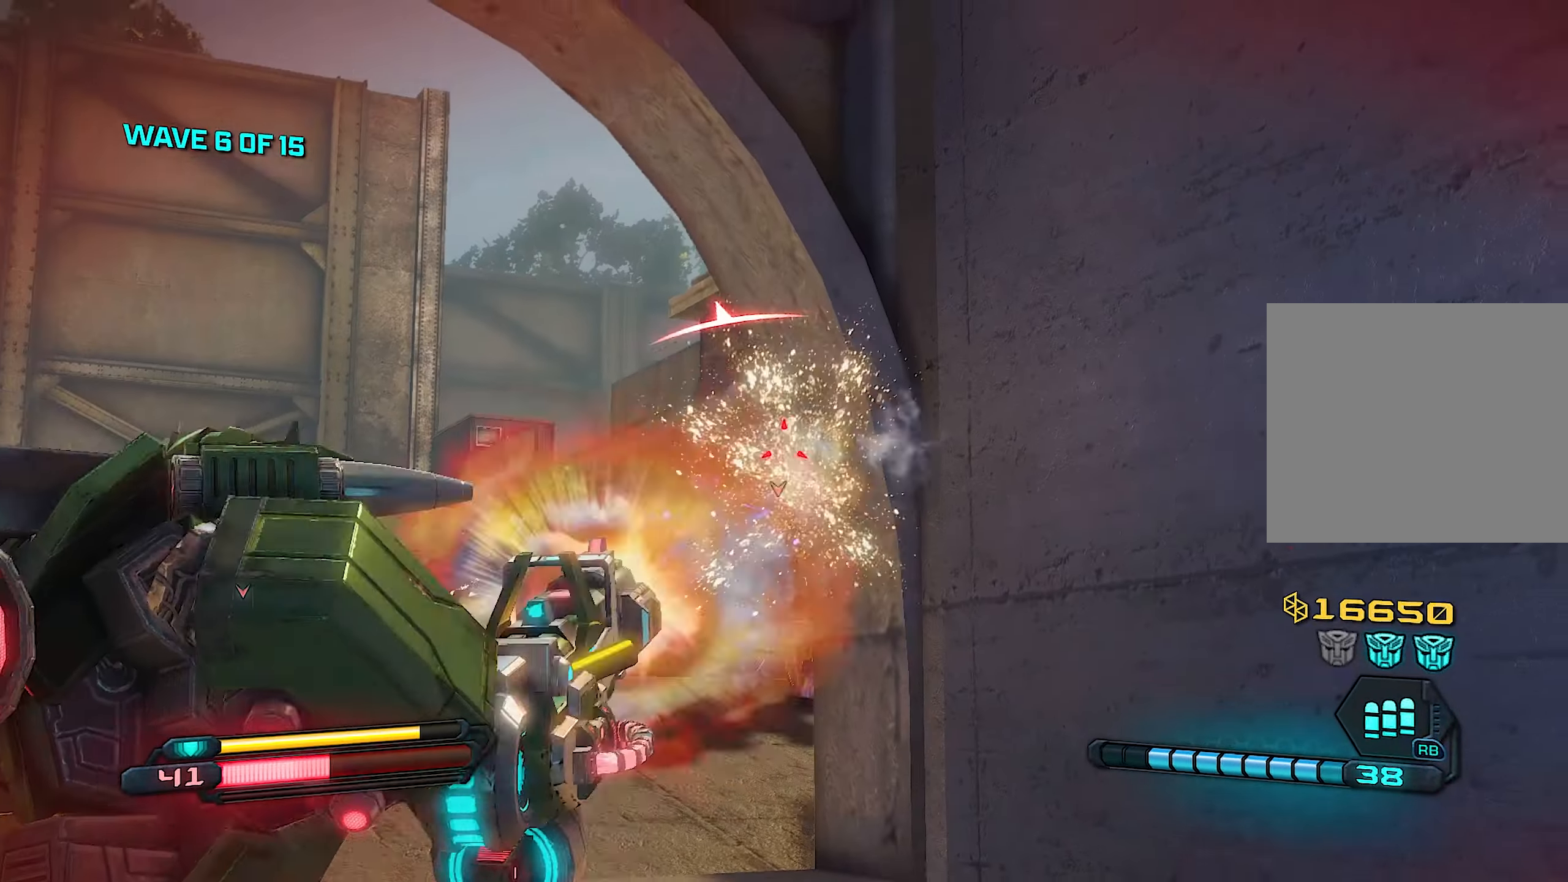
{"buttons": ["CROSS", "SQUARE", "L1"], "left_stick": "down-right", "right_stick": "center", "events": [[60, "right_stick", "center"], [140, "right_stick", "down"], [320, "L2", "up"], [320, "right_stick", "center"], [340, "left_stick", "down-right"], [380, "R2", "up"], [440, "SQUARE", "down"], [460, "CROSS", "down"], [460, "L1", "down"]]}
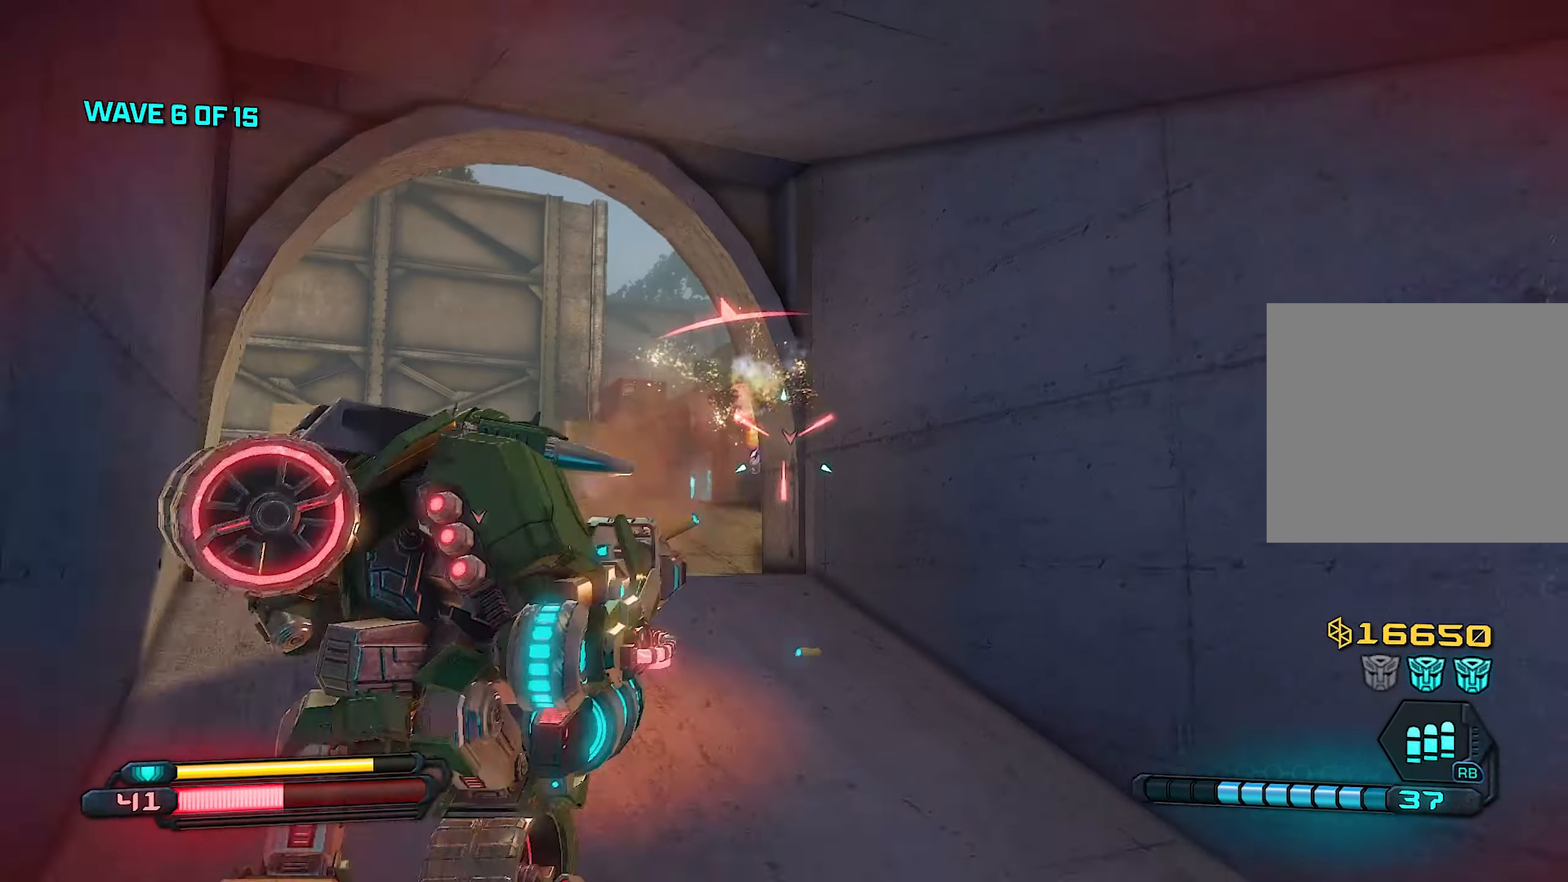
{"buttons": [], "left_stick": "down-right", "right_stick": "center", "events": [[60, "SQUARE", "up"], [80, "CROSS", "up"], [80, "L1", "up"], [280, "right_stick", "down"], [380, "right_stick", "down-left"], [480, "right_stick", "center"]]}
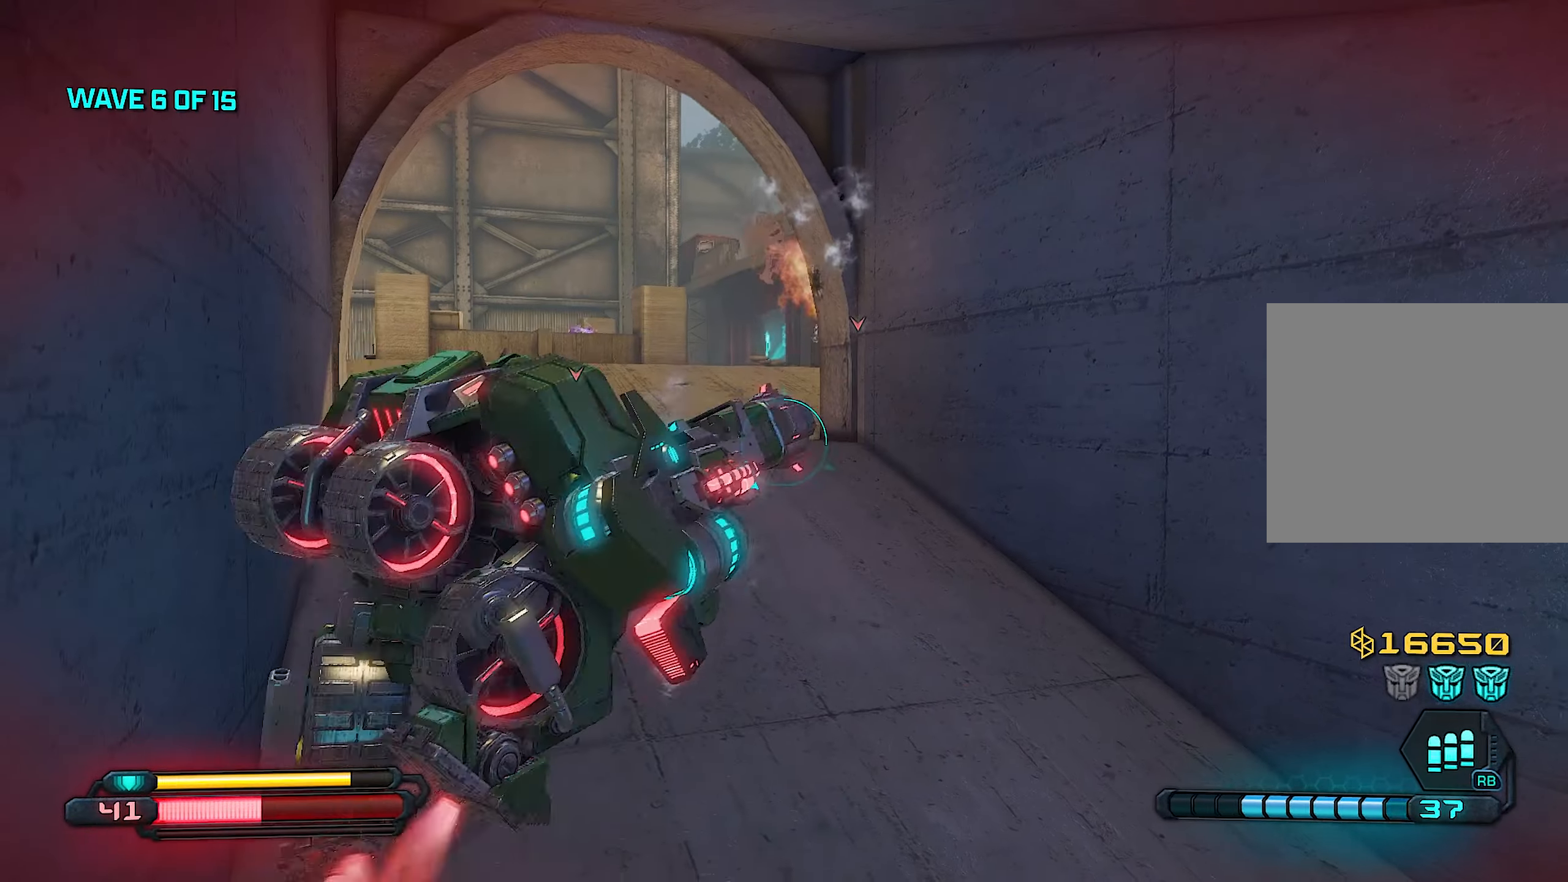
{"buttons": [], "left_stick": "down-right", "right_stick": "up", "events": [[60, "left_stick", "right"], [160, "right_stick", "left"], [300, "right_stick", "center"], [360, "right_stick", "left"], [460, "left_stick", "down-right"], [500, "right_stick", "up"]]}
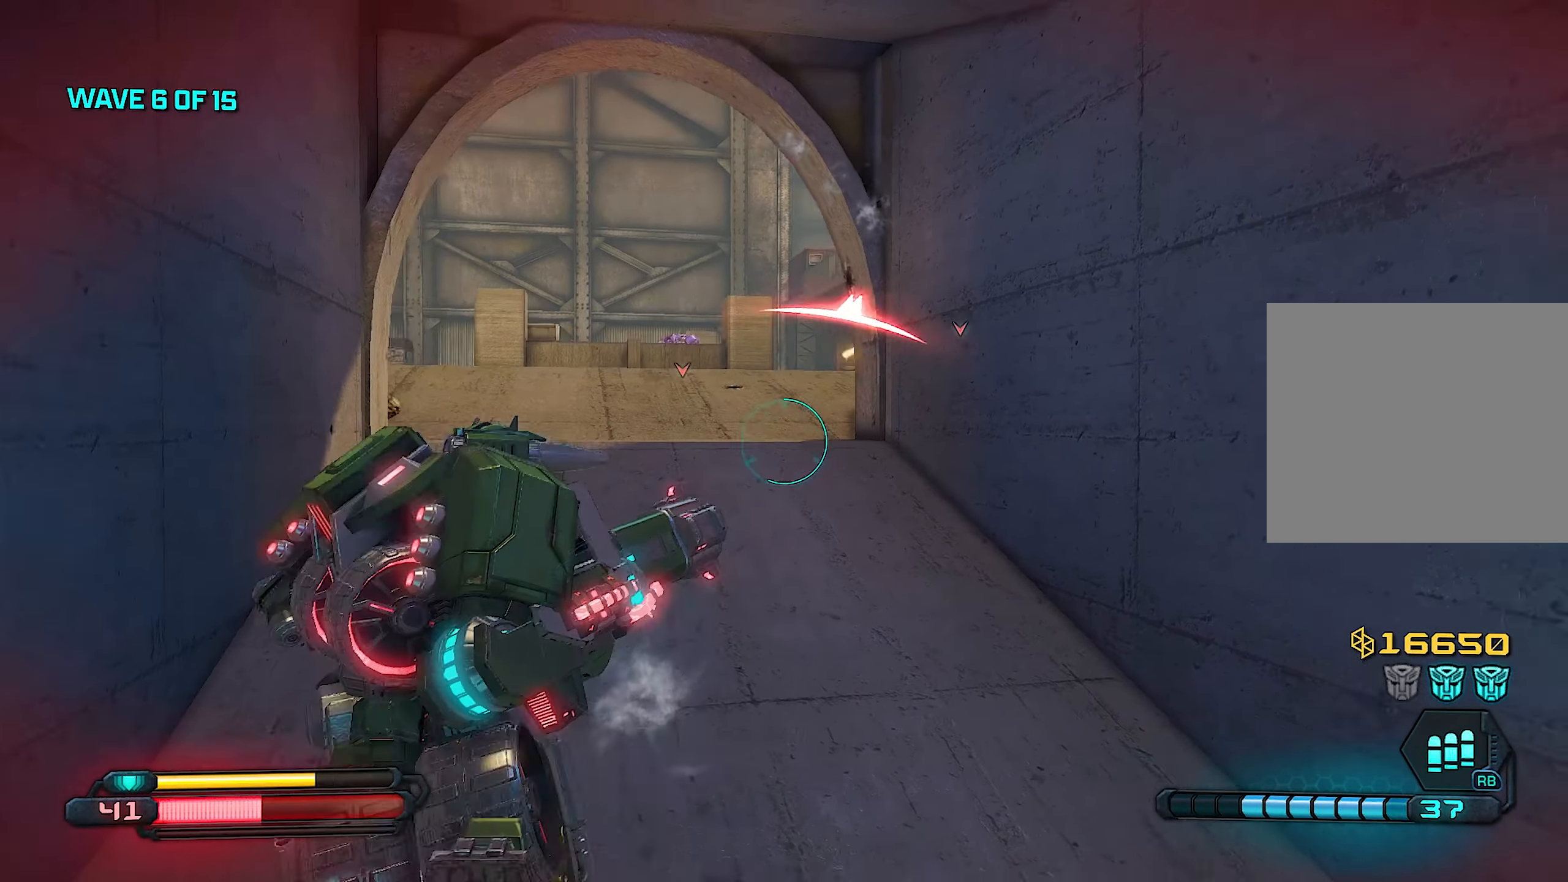
{"buttons": ["L1"], "left_stick": "down-right", "right_stick": "center", "events": [[60, "left_stick", "down"], [140, "right_stick", "left"], [260, "L1", "down"], [360, "L1", "up"], [380, "right_stick", "center"], [420, "left_stick", "down-right"], [440, "L1", "down"]]}
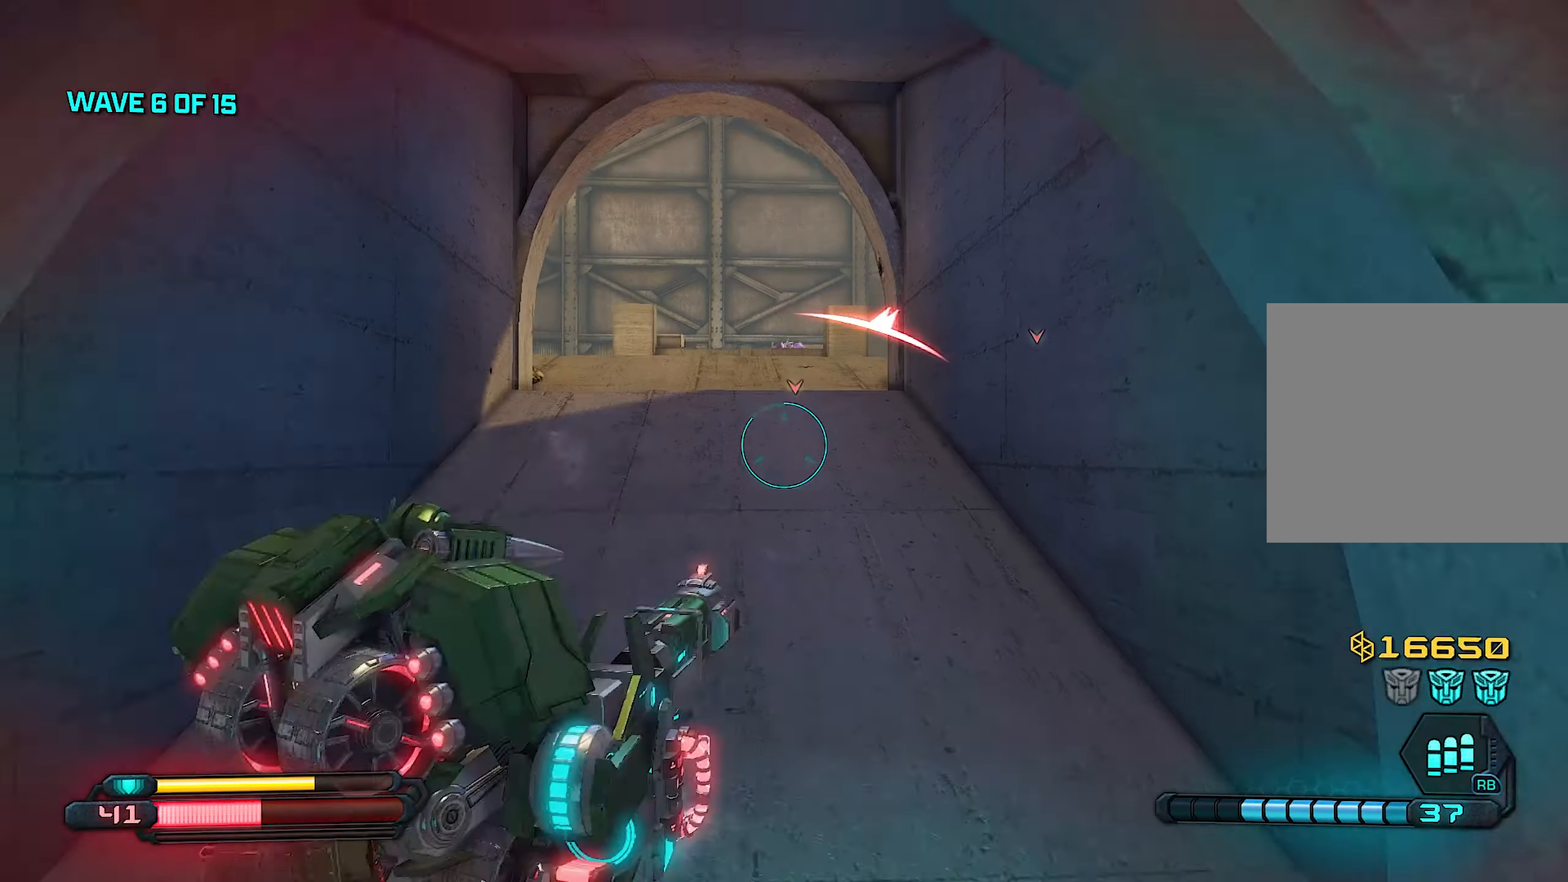
{"buttons": [], "left_stick": "down", "right_stick": "right", "events": [[60, "L1", "up"], [140, "L1", "down"], [140, "left_stick", "down"], [240, "L1", "up"], [360, "right_stick", "right"]]}
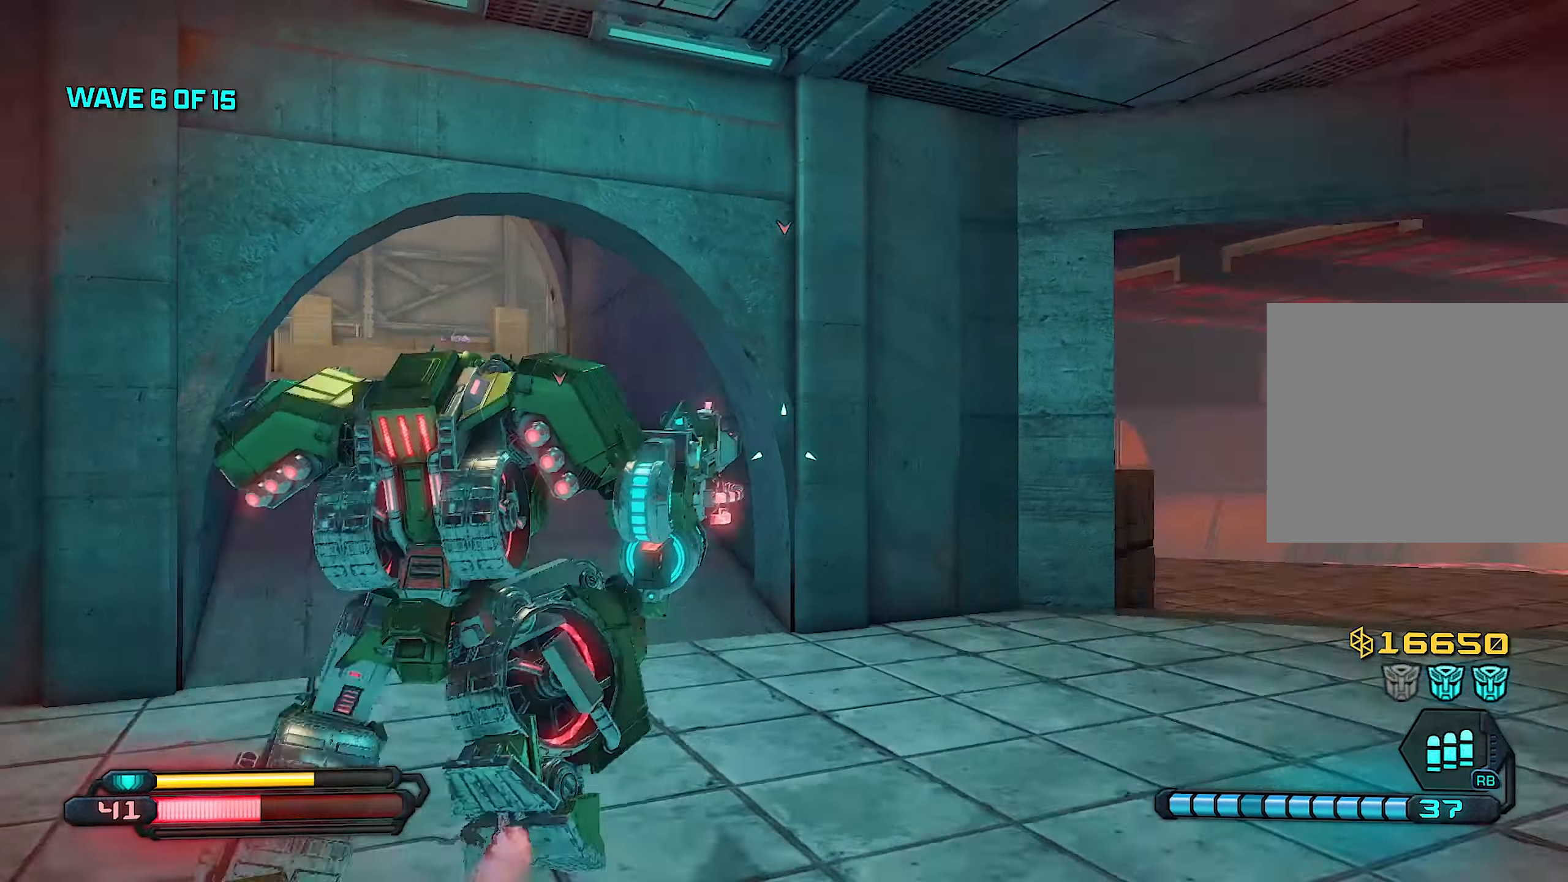
{"buttons": [], "left_stick": "down-right", "right_stick": "center", "events": [[100, "left_stick", "down-right"], [300, "right_stick", "center"]]}
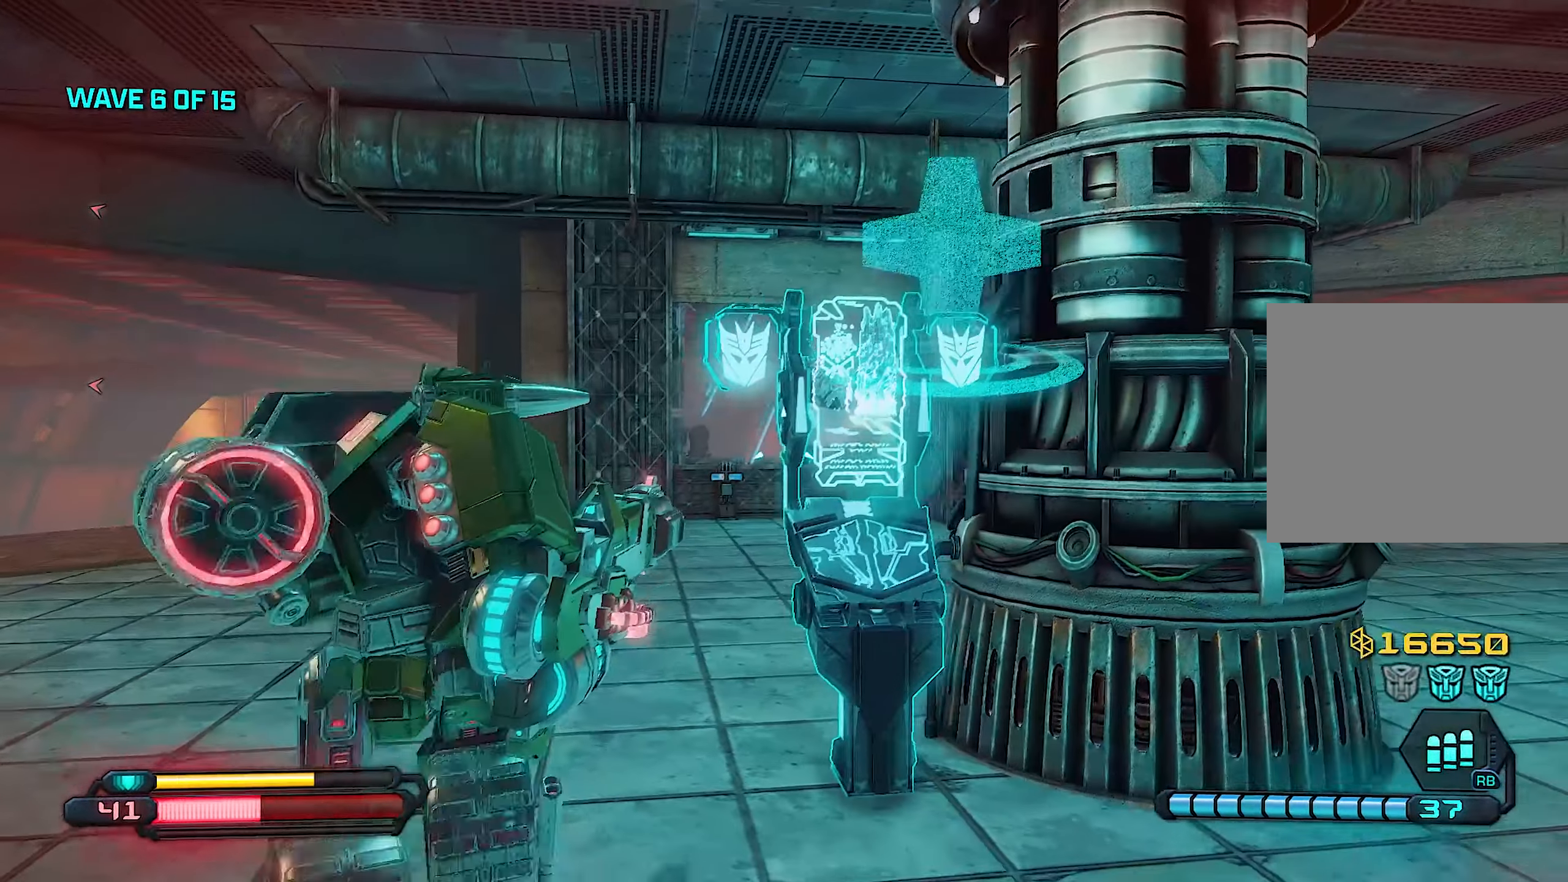
{"buttons": [], "left_stick": "up", "right_stick": "left", "events": [[180, "left_stick", "up-right"], [300, "left_stick", "up"], [300, "right_stick", "left"], [420, "SQUARE", "down"], [480, "SQUARE", "up"]]}
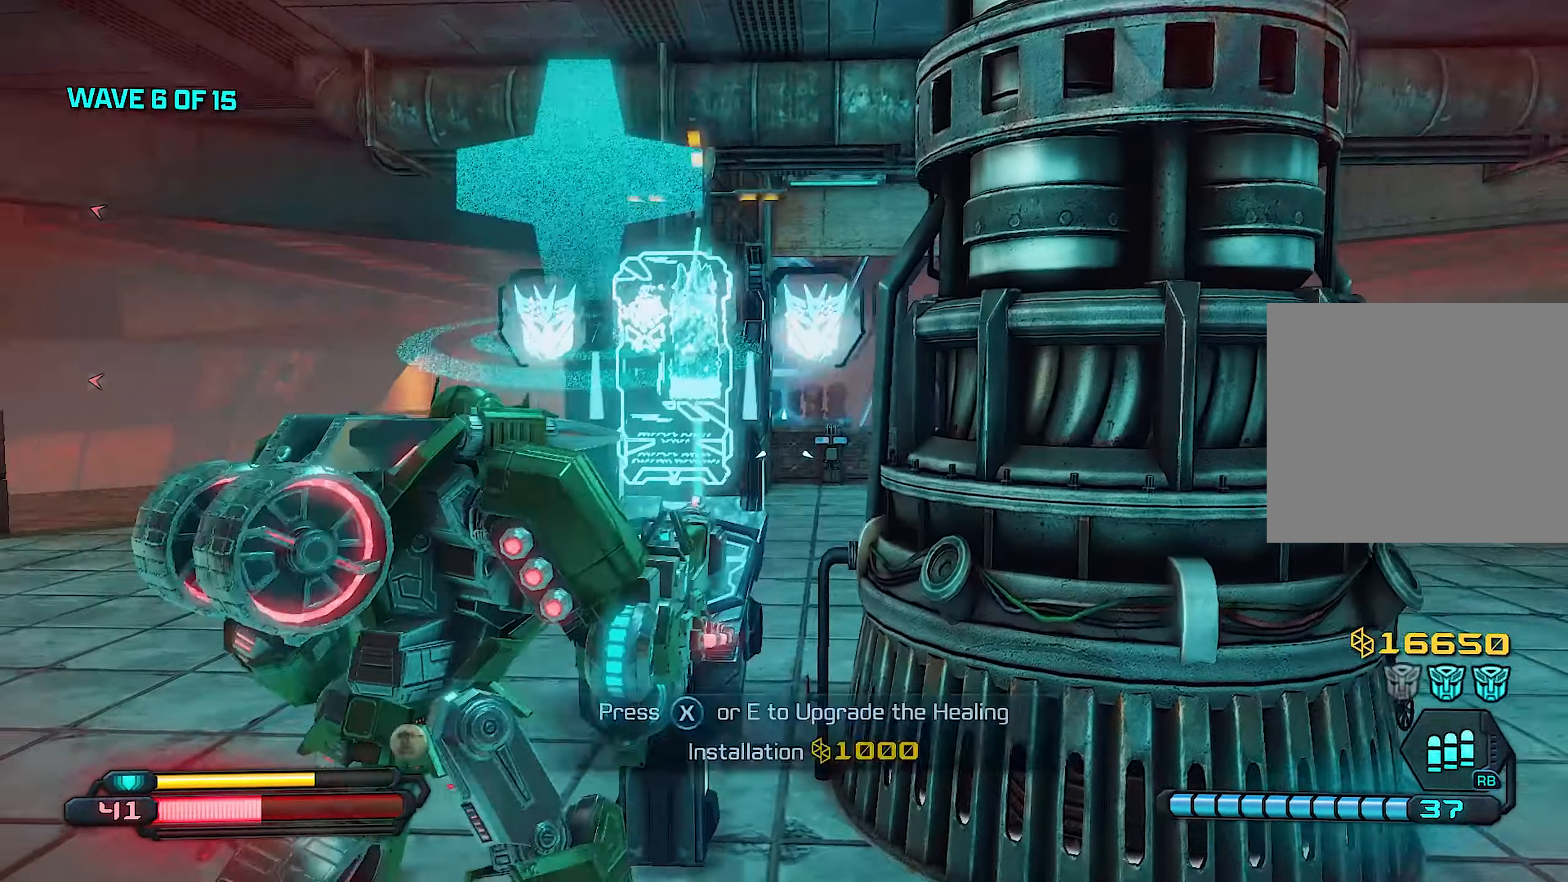
{"buttons": [], "left_stick": "left", "right_stick": "left", "events": [[60, "SQUARE", "down"], [120, "left_stick", "down"], [300, "left_stick", "down-left"], [320, "SQUARE", "up"], [460, "left_stick", "left"]]}
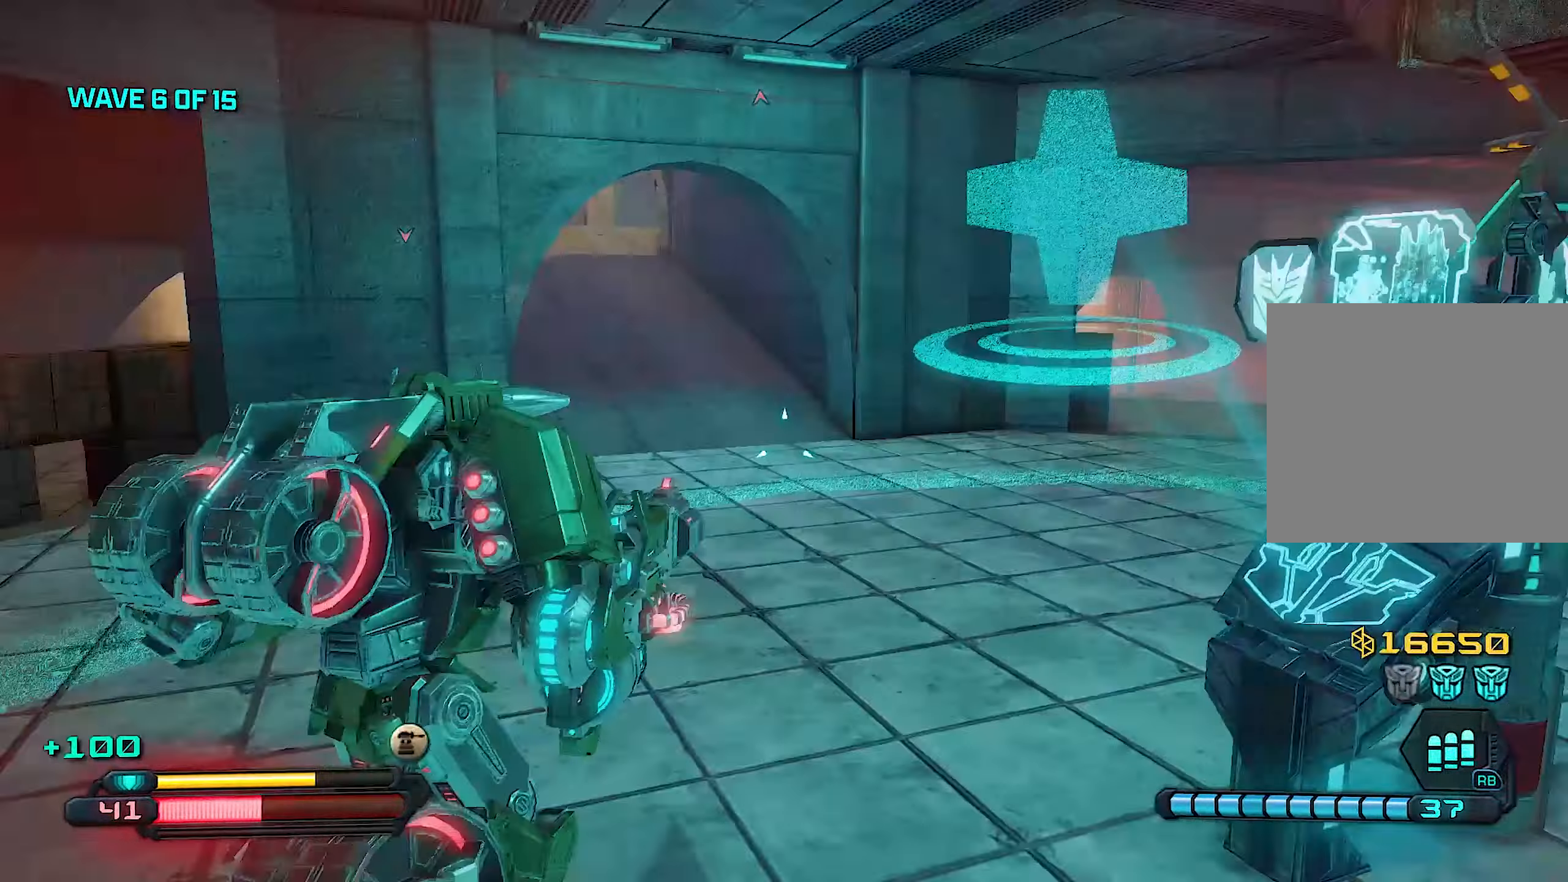
{"buttons": [], "left_stick": "up-right", "right_stick": "left", "events": [[40, "right_stick", "center"], [140, "left_stick", "up"], [200, "right_stick", "up-left"], [280, "left_stick", "up-right"], [340, "right_stick", "center"], [440, "right_stick", "left"]]}
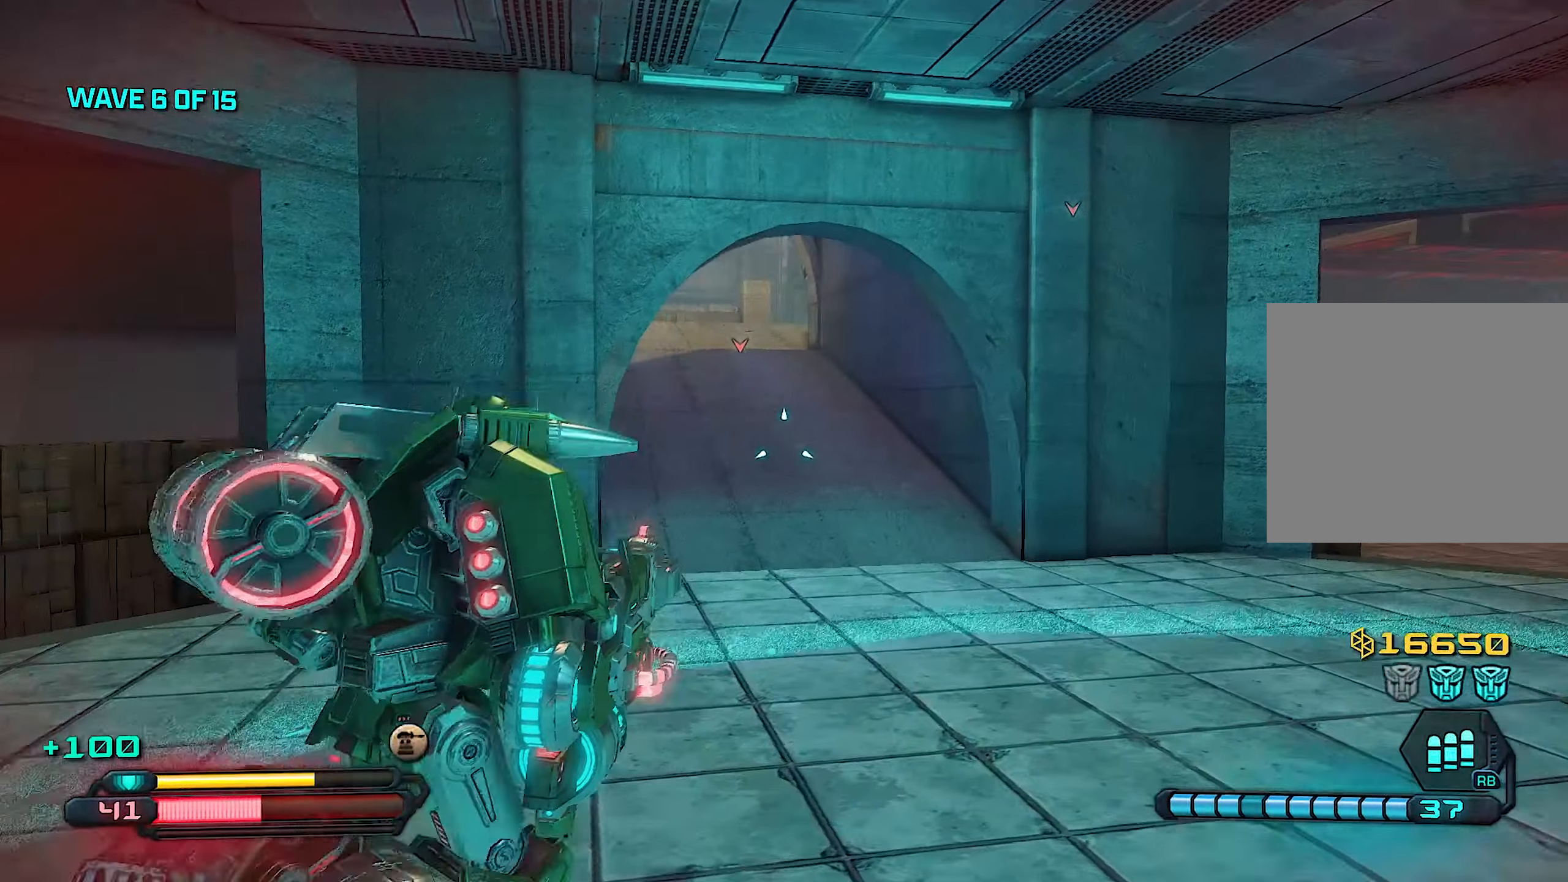
{"buttons": ["L2"], "left_stick": "down-left", "right_stick": "center", "events": [[100, "right_stick", "up-left"], [220, "right_stick", "center"], [320, "right_stick", "up"], [340, "left_stick", "center"], [420, "right_stick", "center"], [460, "left_stick", "down-left"], [480, "L2", "down"]]}
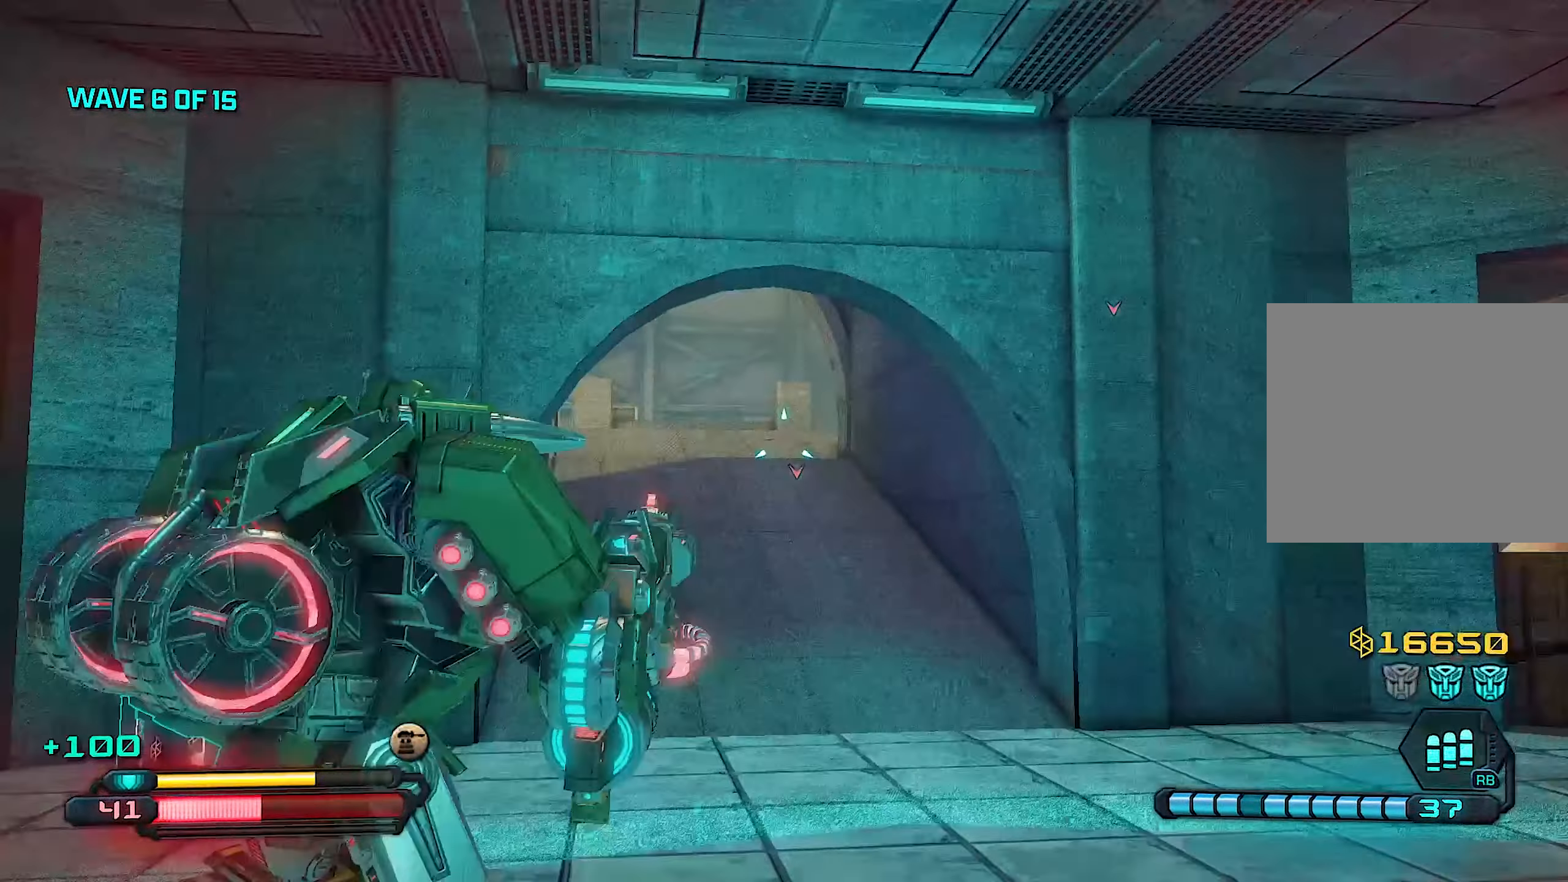
{"buttons": ["L2"], "left_stick": "center", "right_stick": "center", "events": [[200, "left_stick", "center"], [280, "right_stick", "right"], [420, "right_stick", "center"]]}
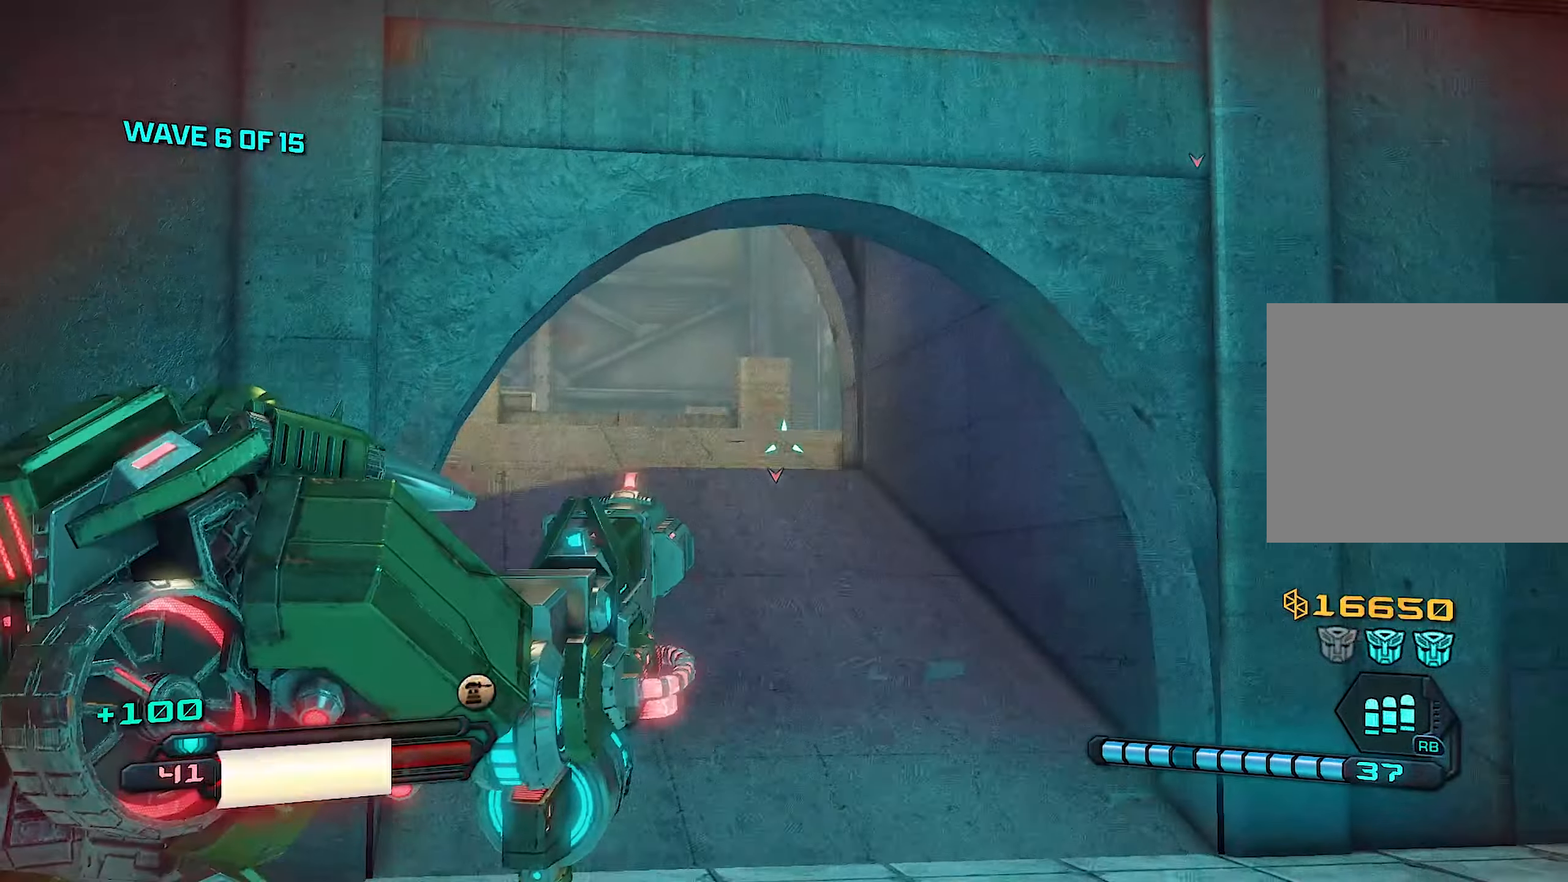
{"buttons": ["L2"], "left_stick": "center", "right_stick": "center", "events": [[120, "left_stick", "left"], [160, "right_stick", "up"], [260, "left_stick", "center"], [260, "right_stick", "center"]]}
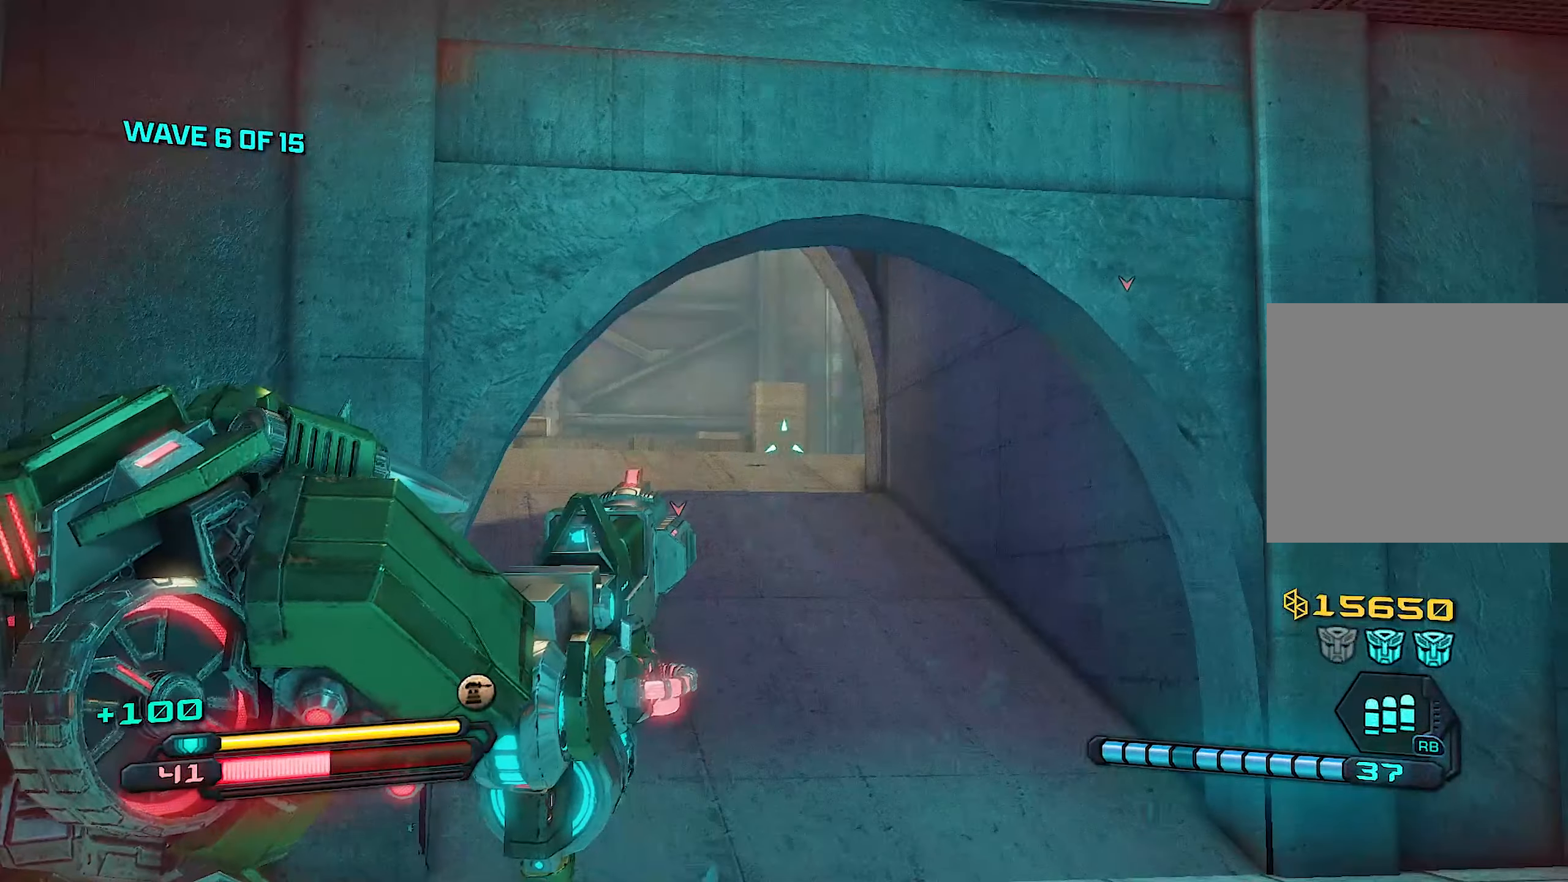
{"buttons": ["L2"], "left_stick": "center", "right_stick": "center", "events": [[180, "left_stick", "left"], [340, "left_stick", "center"]]}
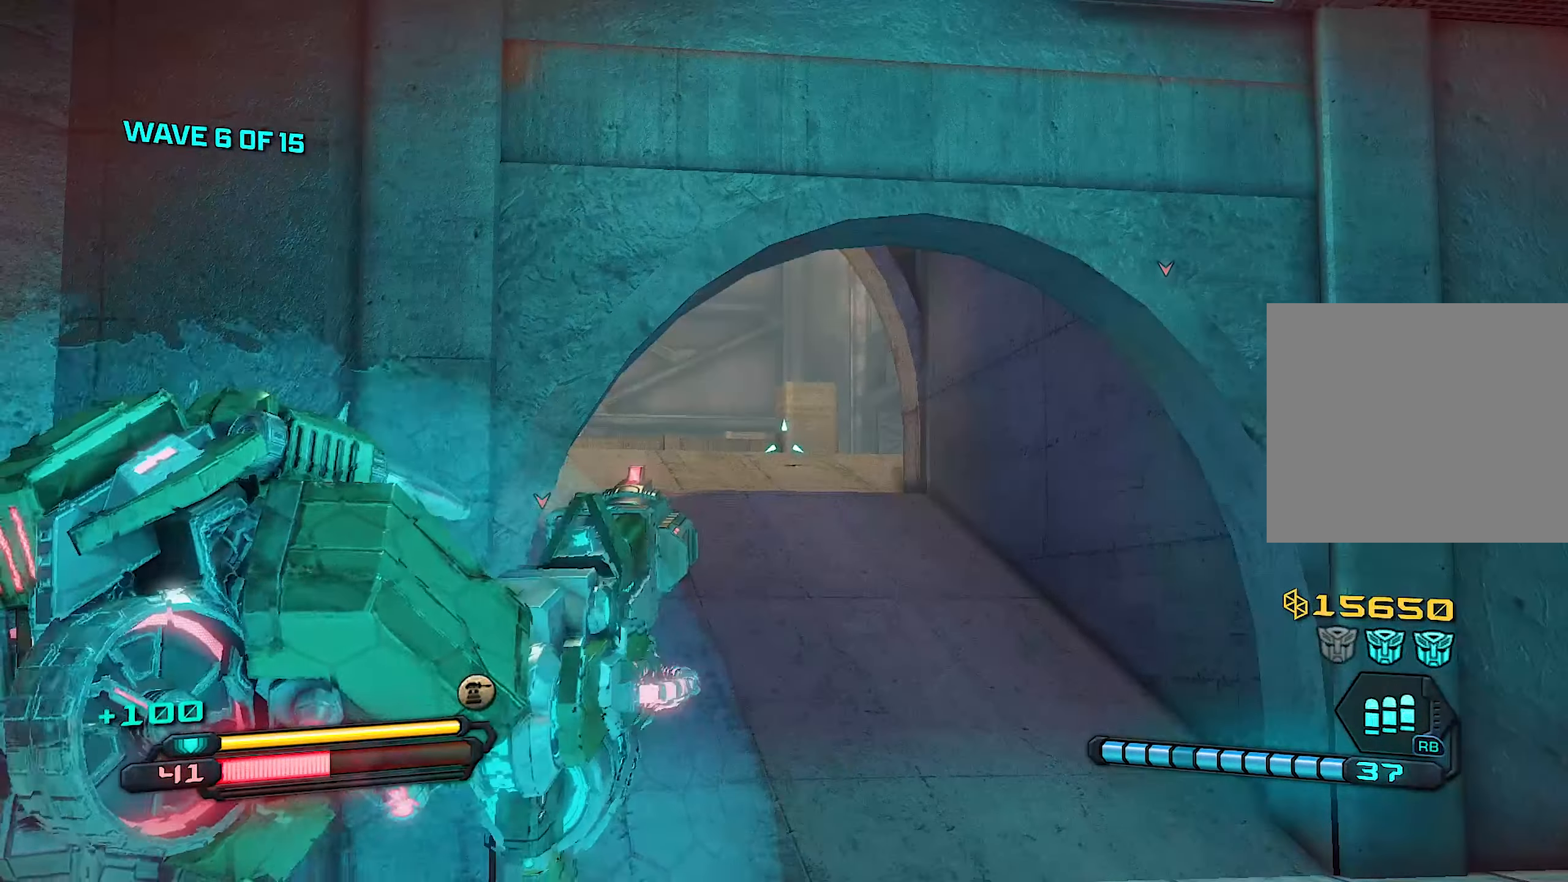
{"buttons": [], "left_stick": "right", "right_stick": "down", "events": [[80, "left_stick", "right"], [180, "L2", "up"], [180, "right_stick", "left"], [340, "right_stick", "down"]]}
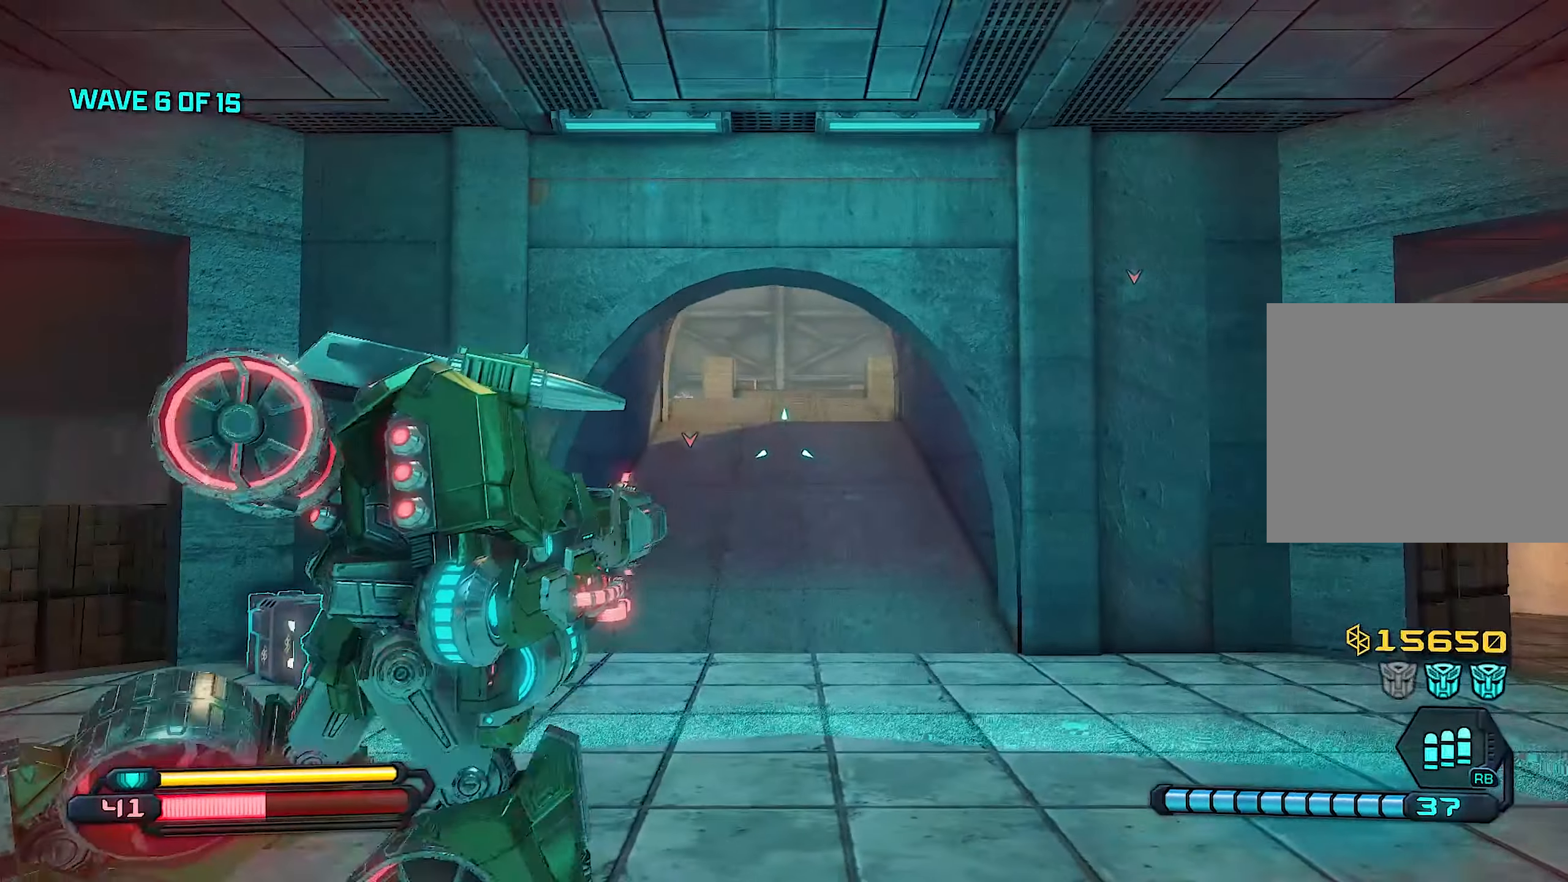
{"buttons": [], "left_stick": "left", "right_stick": "center", "events": [[100, "right_stick", "down-left"], [260, "left_stick", "left"], [300, "right_stick", "center"]]}
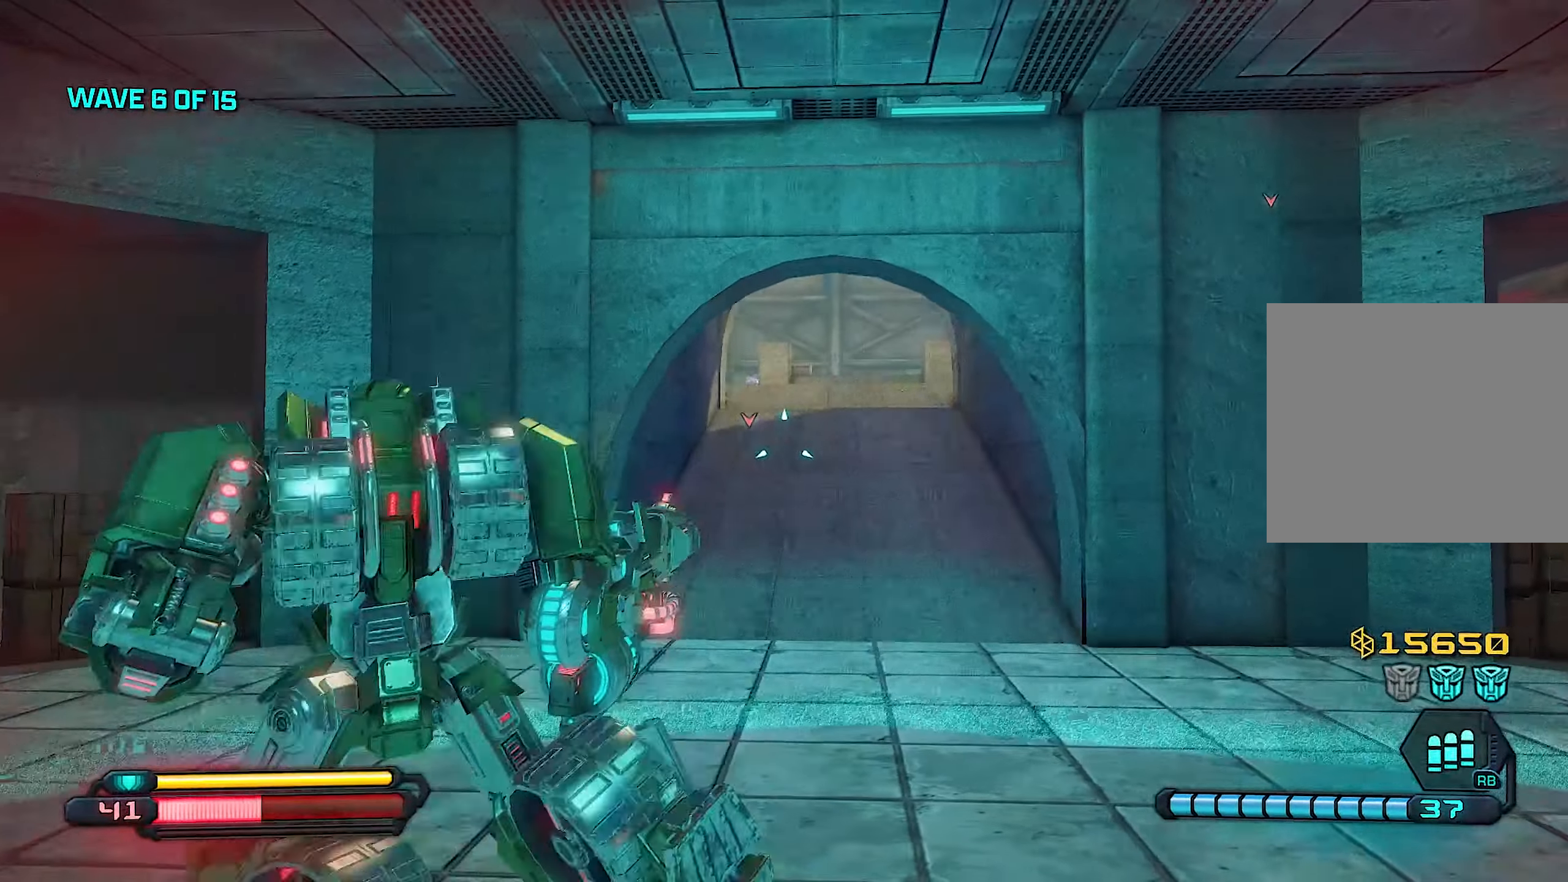
{"buttons": [], "left_stick": "center", "right_stick": "center", "events": [[60, "left_stick", "center"], [120, "left_stick", "right"], [320, "left_stick", "left"], [440, "left_stick", "center"]]}
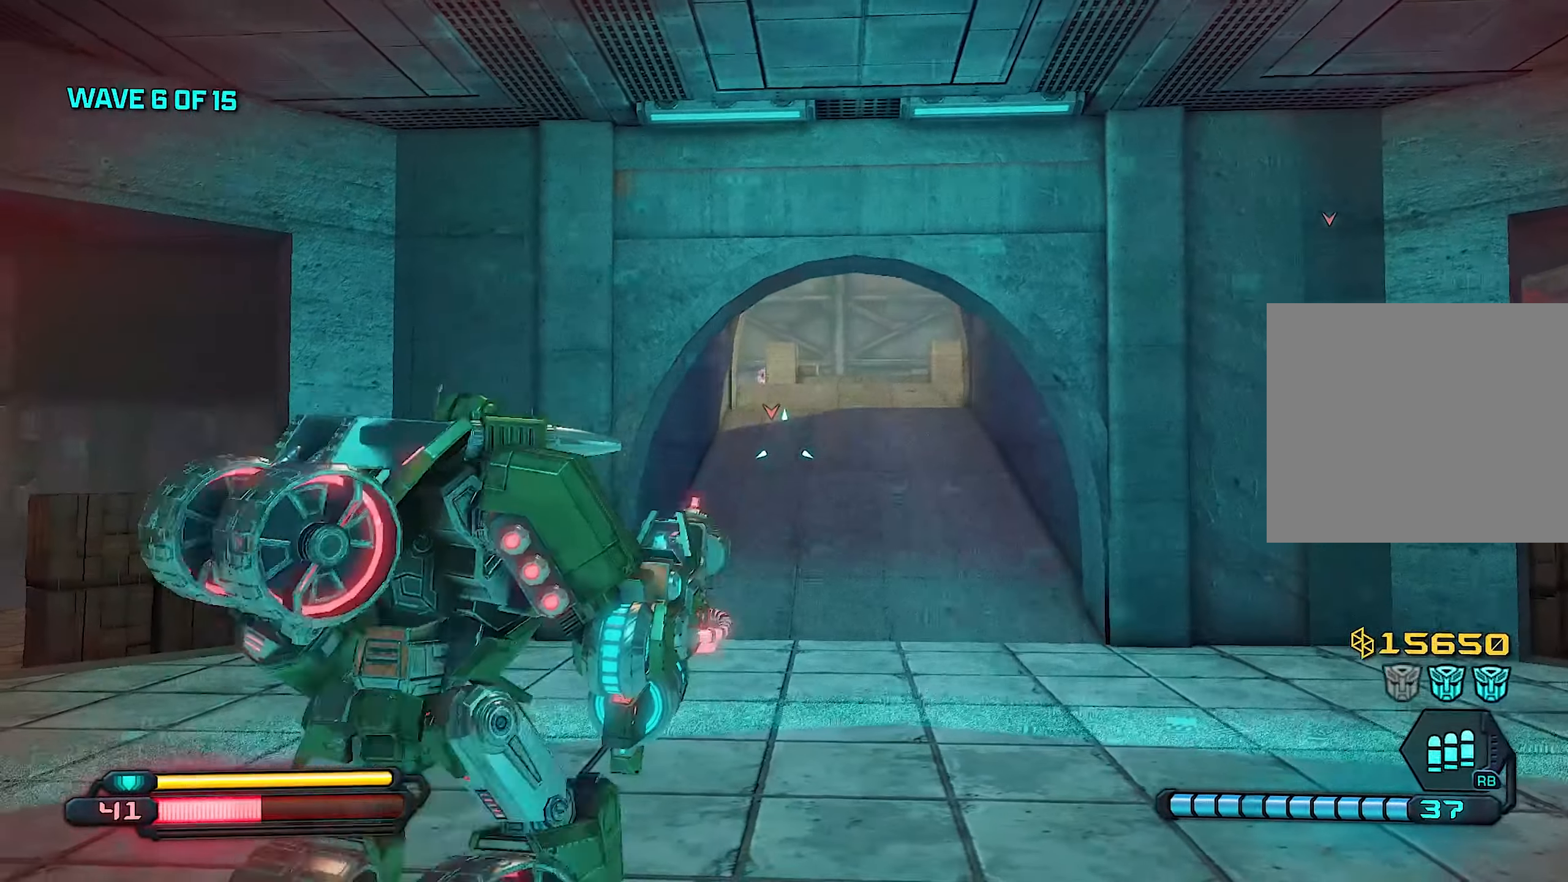
{"buttons": ["L2"], "left_stick": "center", "right_stick": "center", "events": [[100, "right_stick", "up"], [140, "left_stick", "left"], [220, "L2", "down"], [340, "left_stick", "center"], [360, "right_stick", "center"]]}
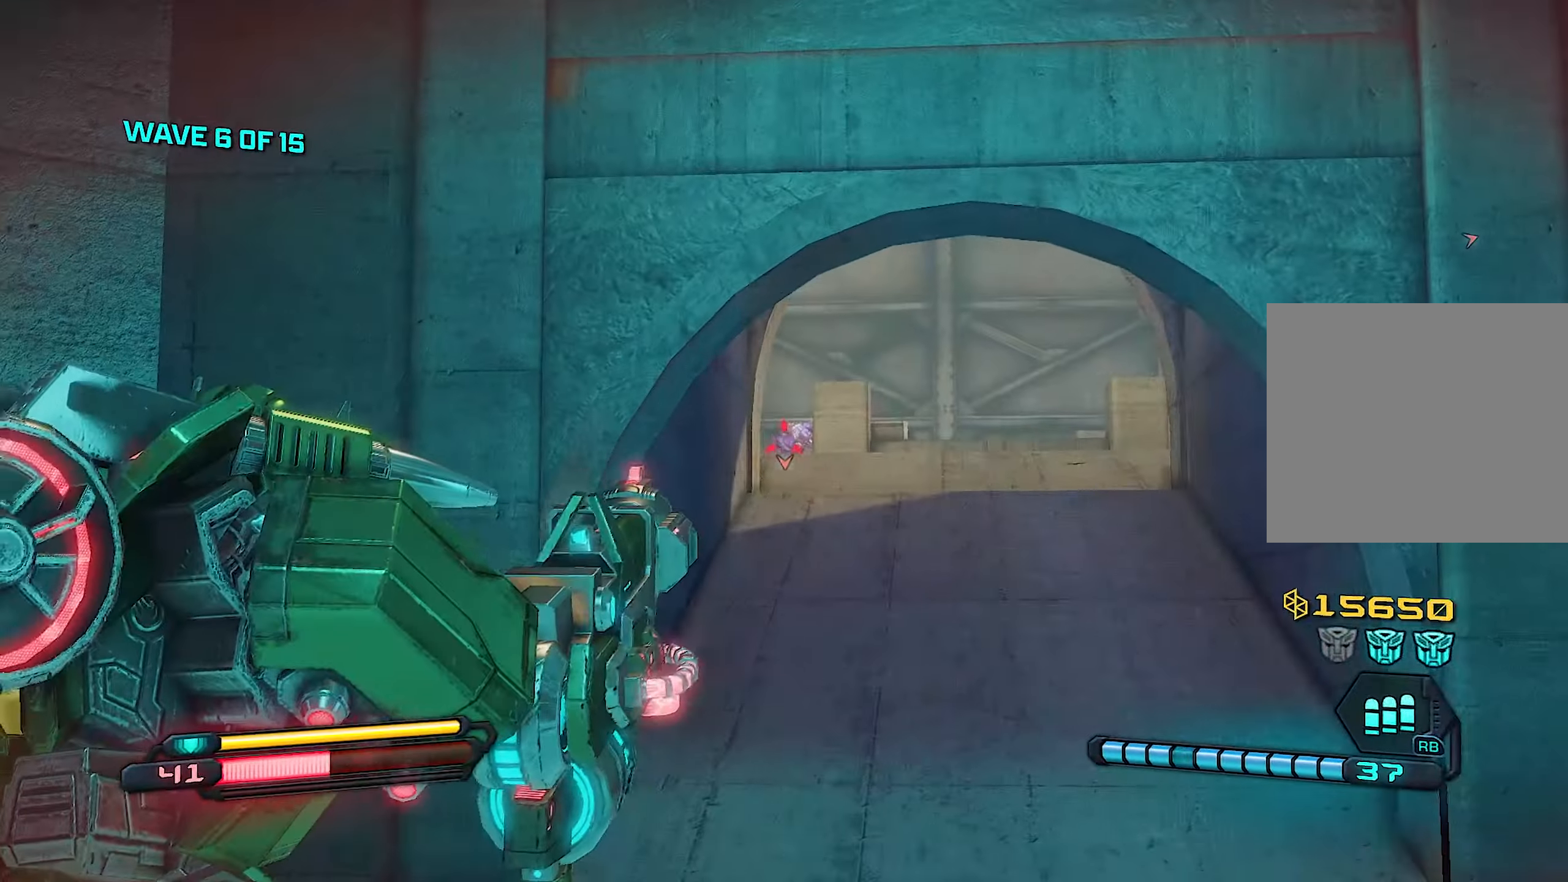
{"buttons": ["L2"], "left_stick": "center", "right_stick": "center", "events": [[80, "left_stick", "right"], [160, "left_stick", "center"], [240, "R2", "down"], [340, "R2", "up"]]}
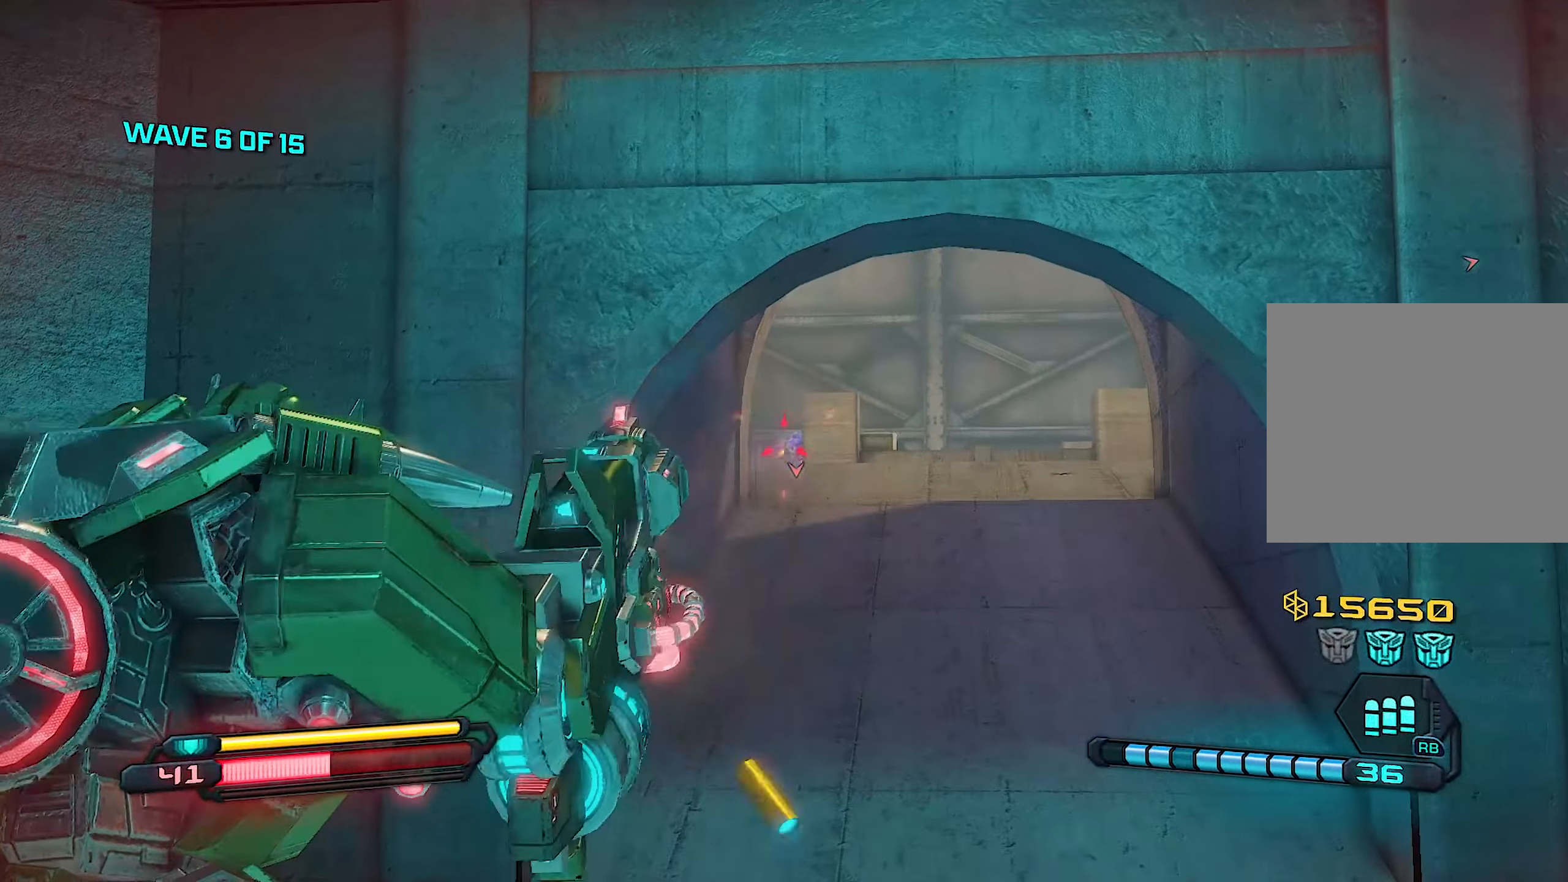
{"buttons": ["L2"], "left_stick": "center", "right_stick": "center", "events": [[140, "R2", "down"], [260, "R2", "up"]]}
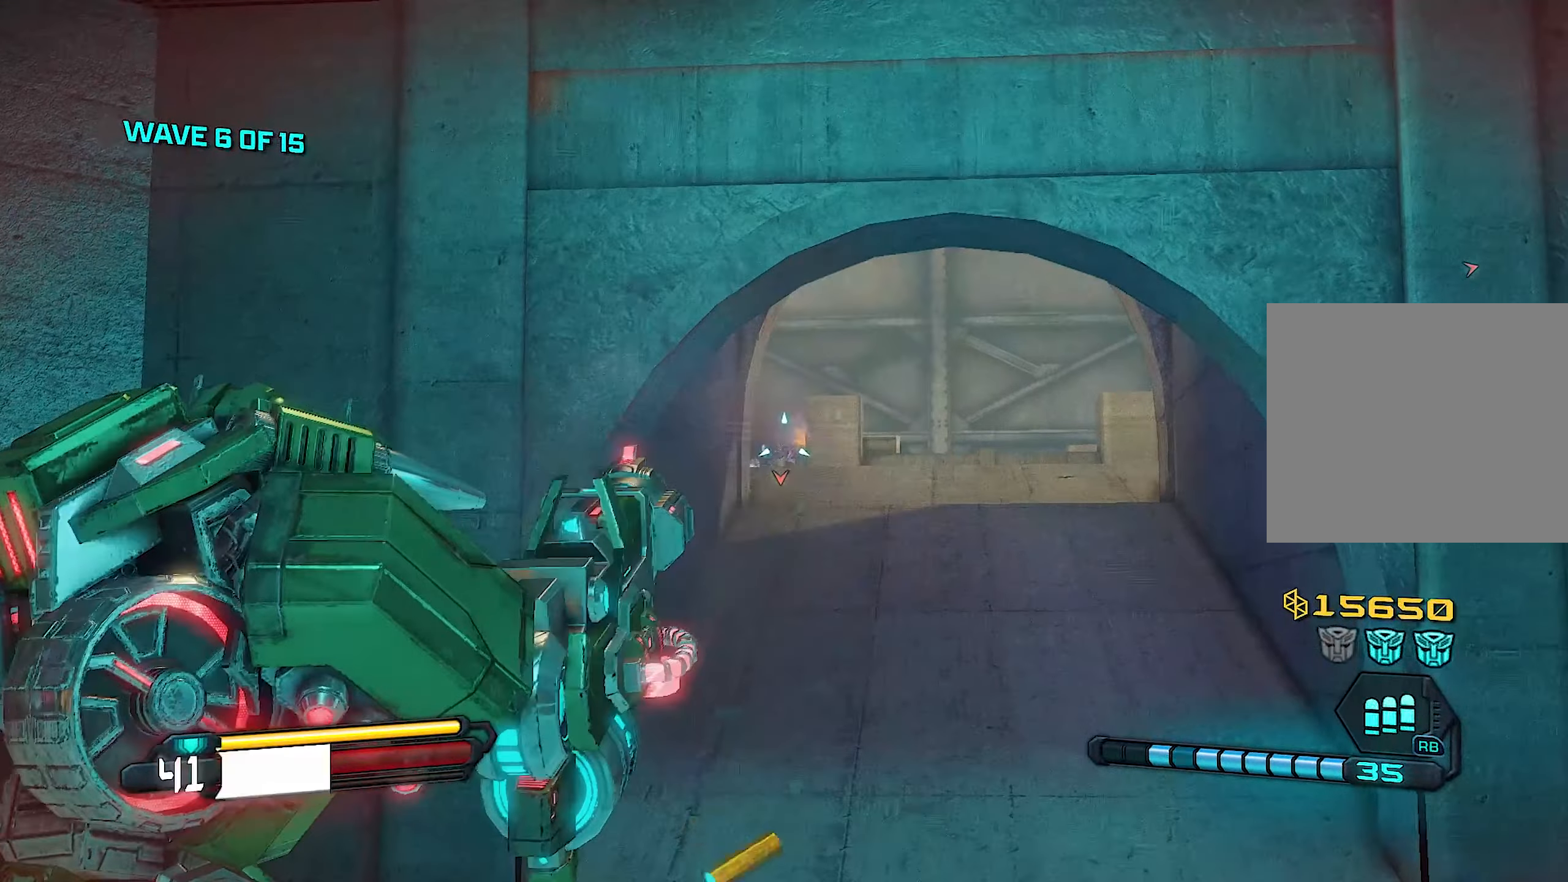
{"buttons": ["L2"], "left_stick": "center", "right_stick": "center", "events": [[60, "left_stick", "up"], [60, "right_stick", "down"], [200, "R2", "down"], [200, "right_stick", "center"], [340, "R2", "up"], [460, "left_stick", "center"]]}
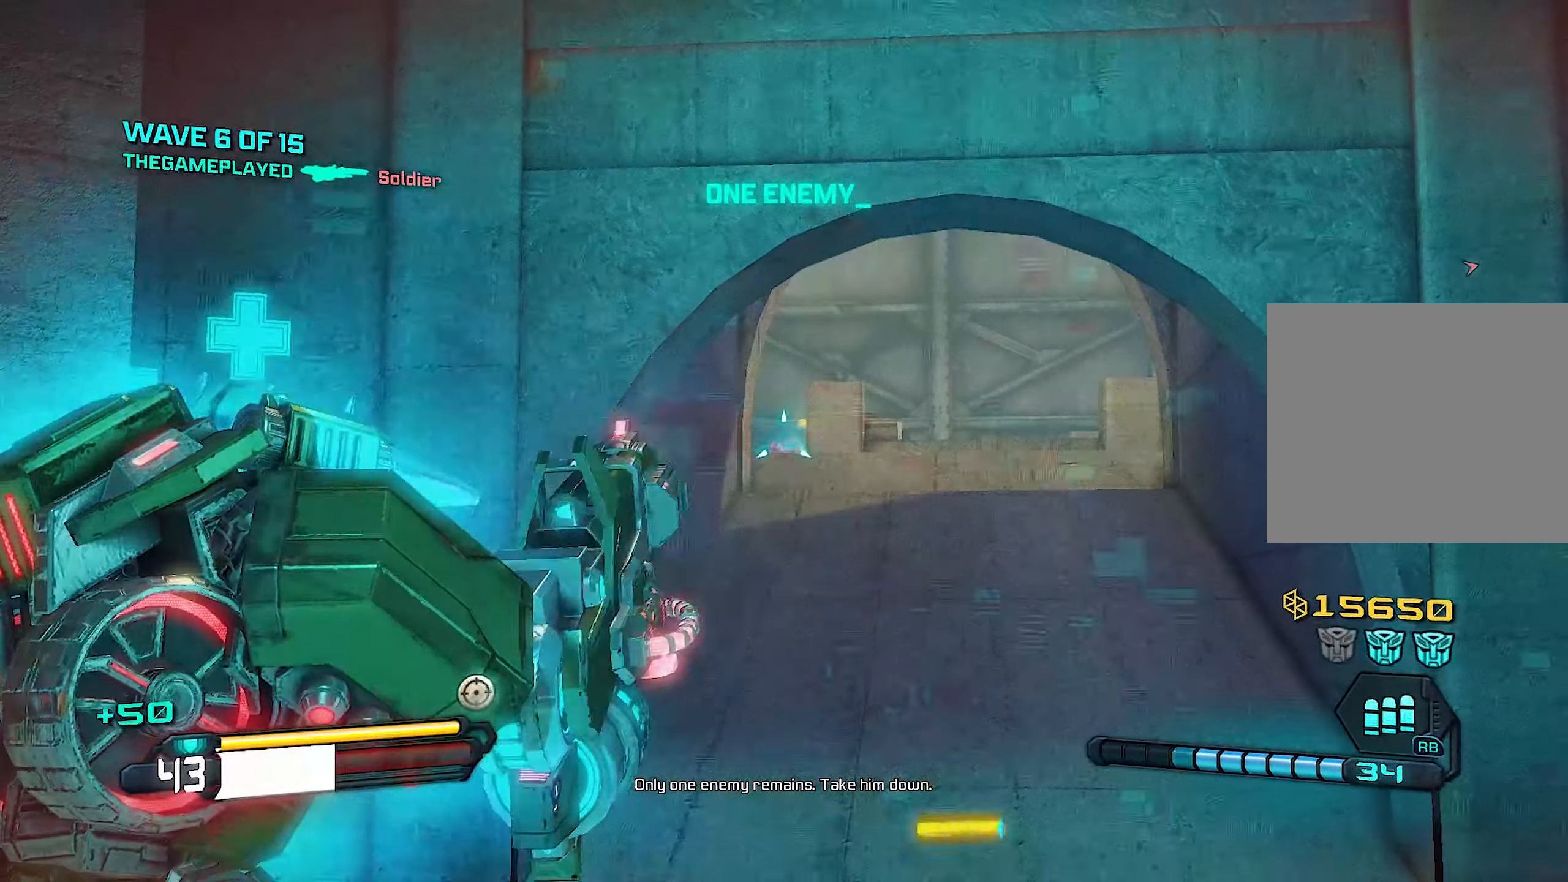
{"buttons": [], "left_stick": "down", "right_stick": "center", "events": [[240, "left_stick", "down"], [260, "L2", "up"], [260, "SQUARE", "down"], [340, "SQUARE", "up"]]}
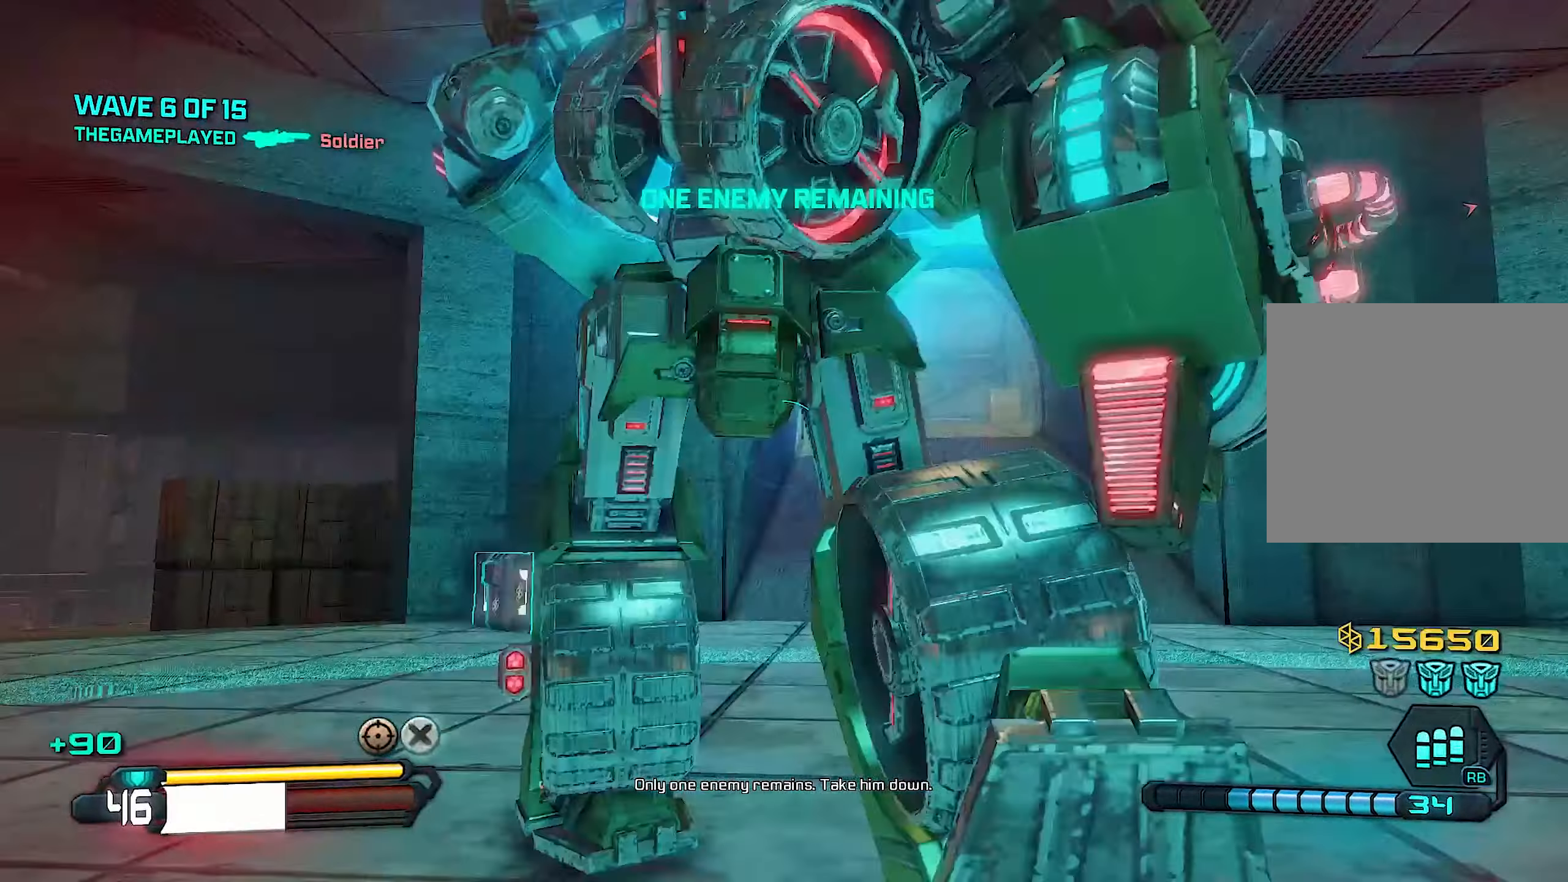
{"buttons": [], "left_stick": "up", "right_stick": "center", "events": [[160, "left_stick", "left"], [260, "left_stick", "center"], [440, "left_stick", "up"]]}
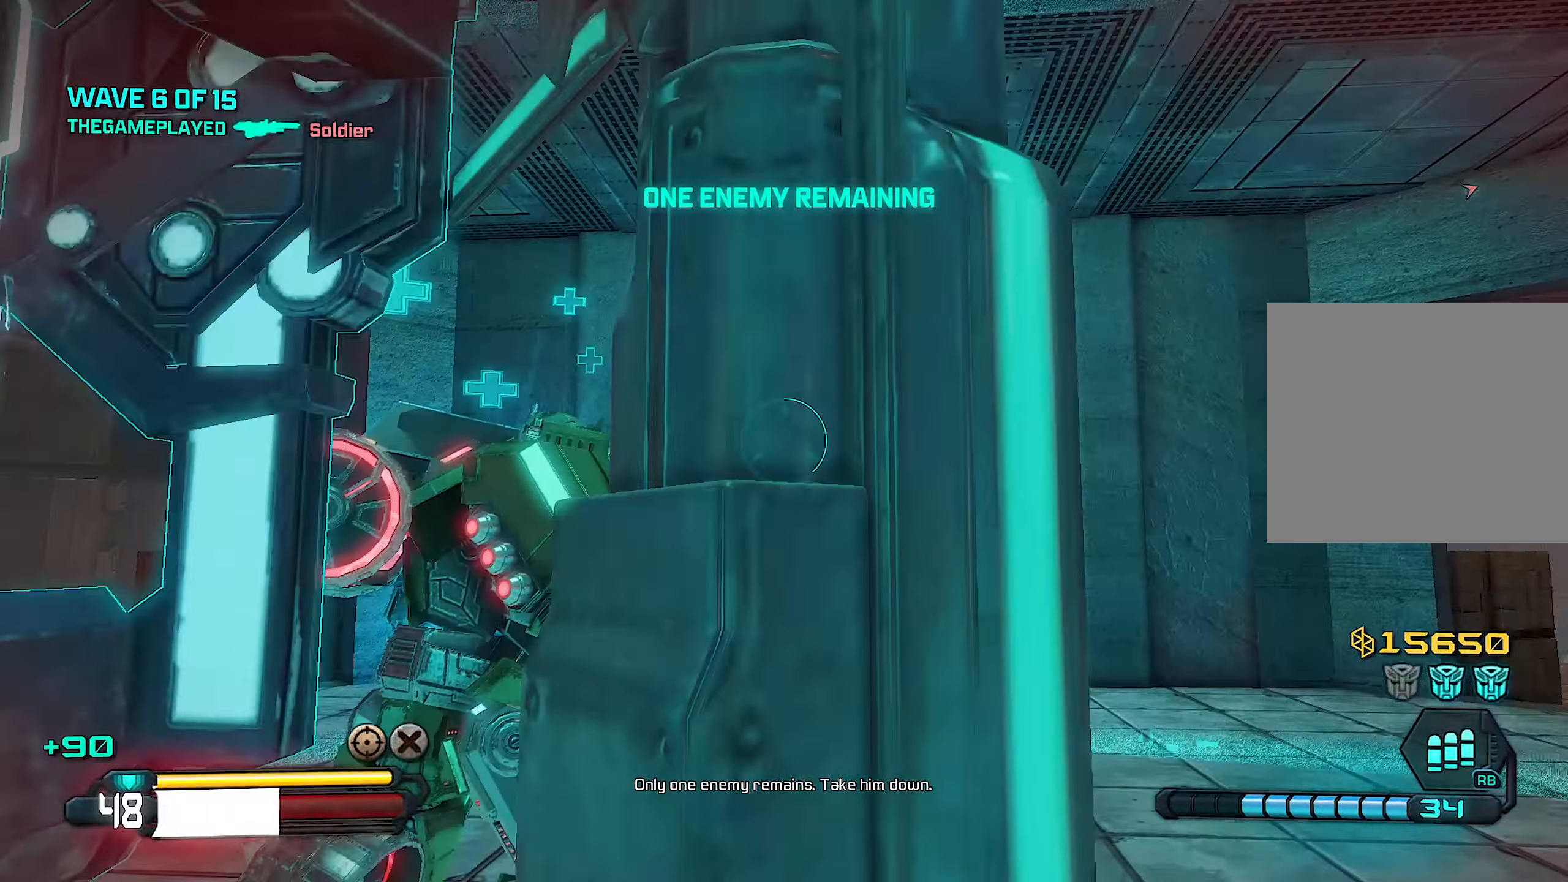
{"buttons": [], "left_stick": "up", "right_stick": "down", "events": [[180, "right_stick", "down"]]}